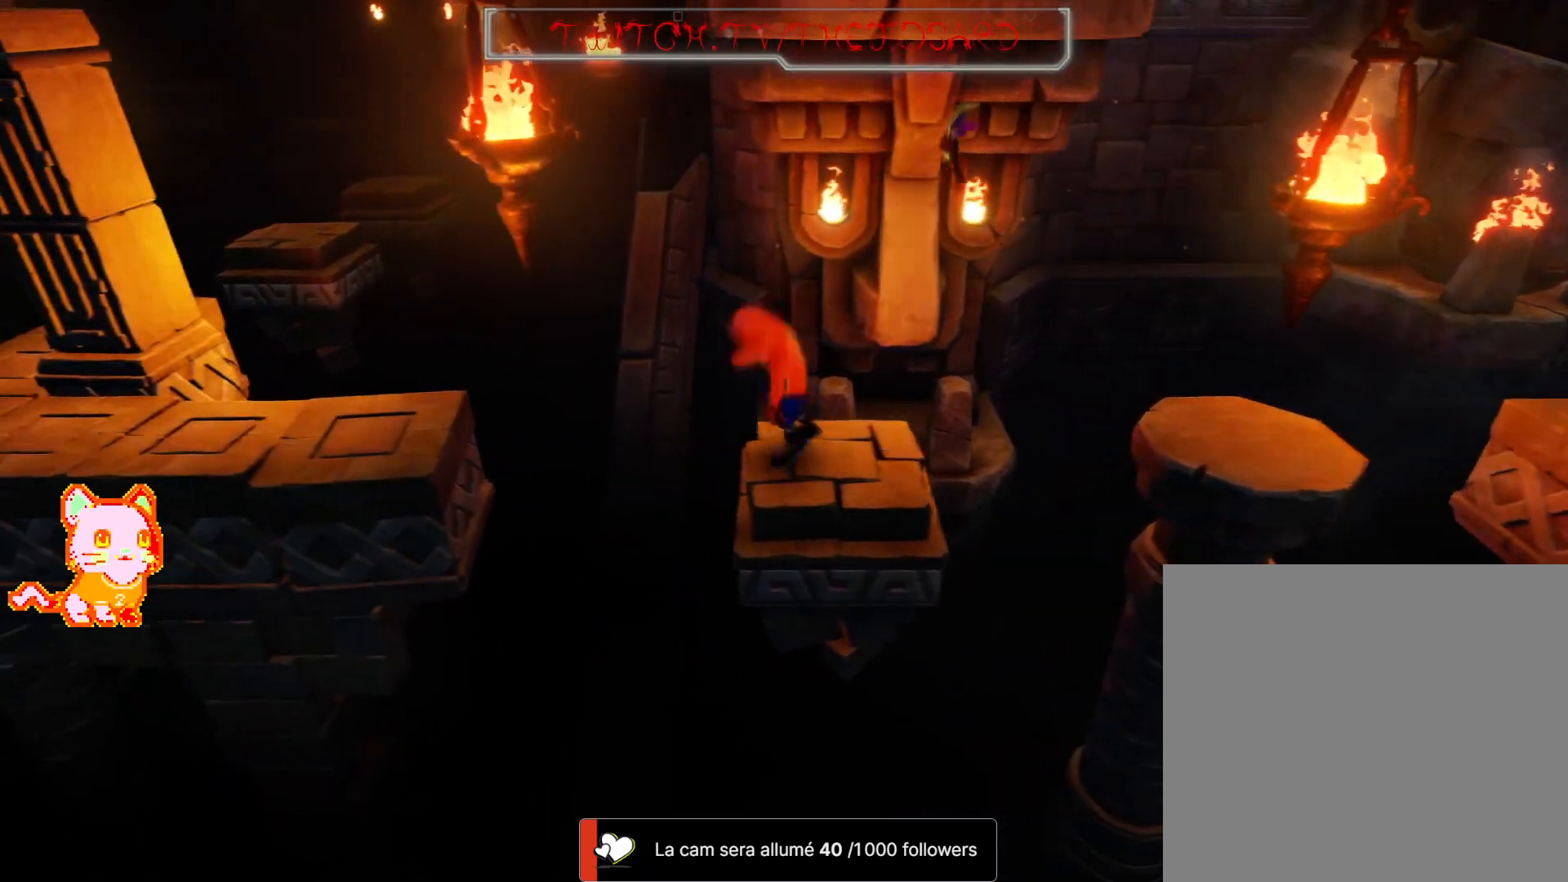
Gameplay with a controller (Xbox layout); each line is a JSON object with the inputs held at the frame after it (dt_ms = milliseconds from this image to that frame). "events" lists button and stick changes between this image and that frame as [ms after this image, input, new state], when the widget could be followed in between. Not read: SHARE.
{"dt_ms": 500, "buttons": ["A"], "left_stick": "left", "right_stick": "center", "events": []}
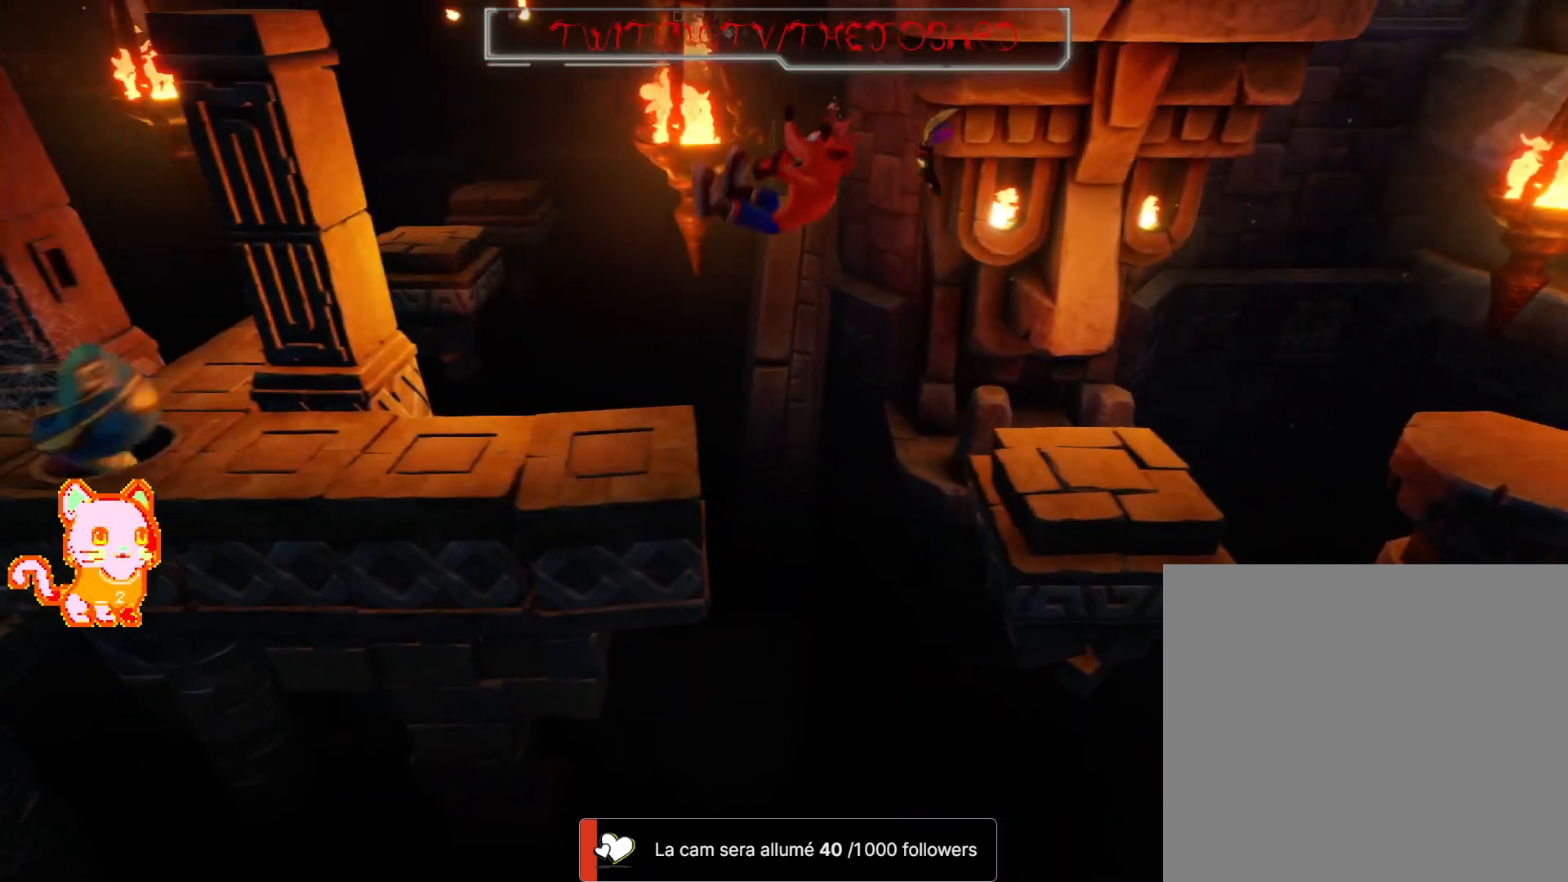
{"dt_ms": 500, "buttons": [], "left_stick": "left", "right_stick": "center", "events": [[450, "A", "up"]]}
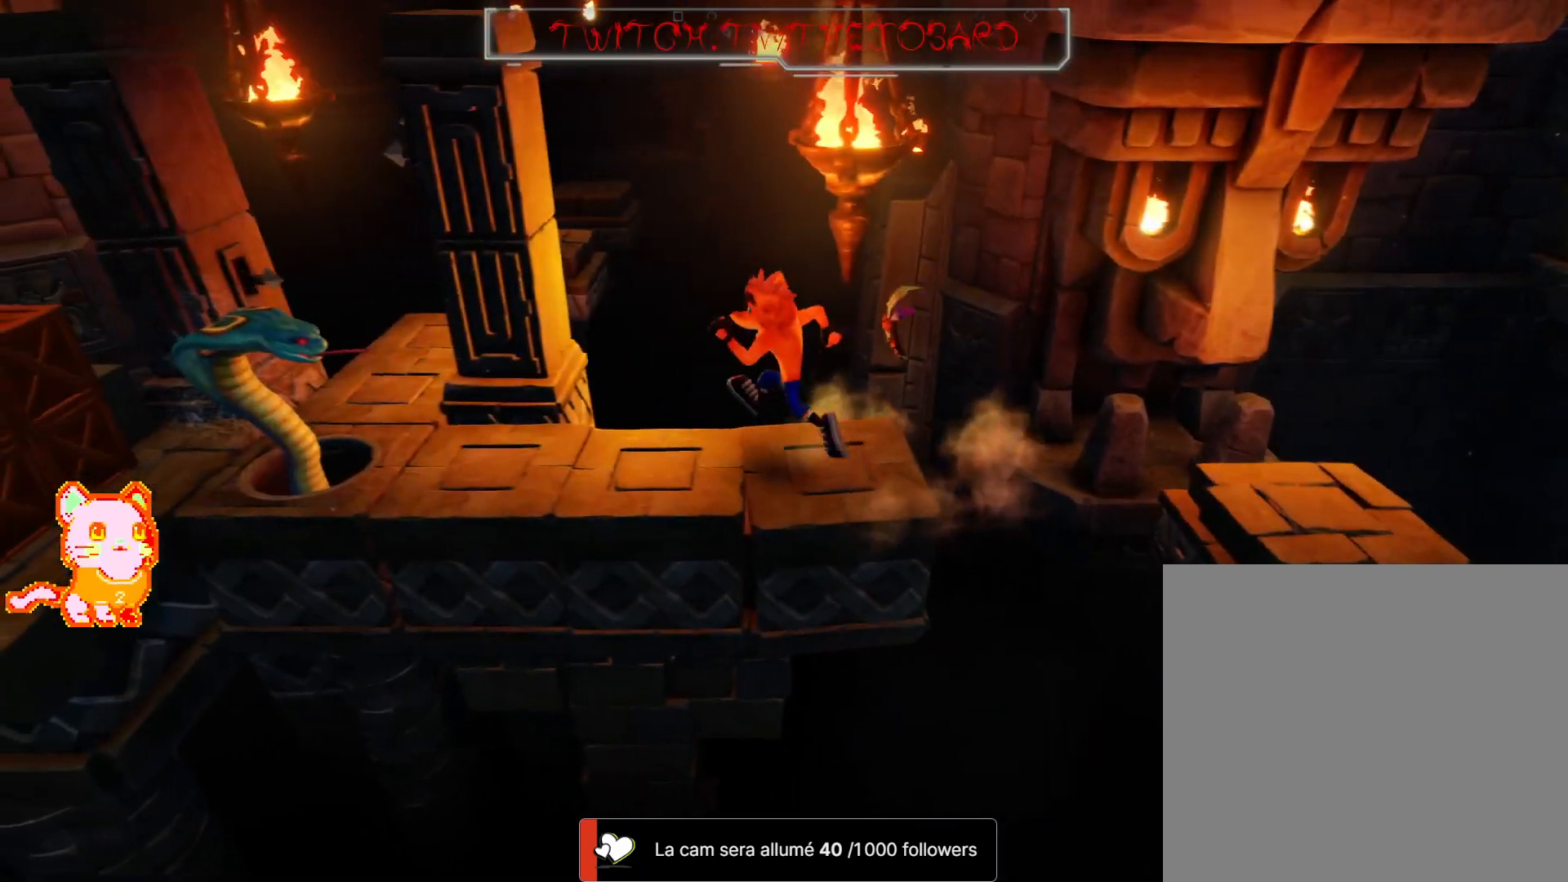
{"dt_ms": 500, "buttons": [], "left_stick": "center", "right_stick": "center", "events": [[50, "left_stick", "center"]]}
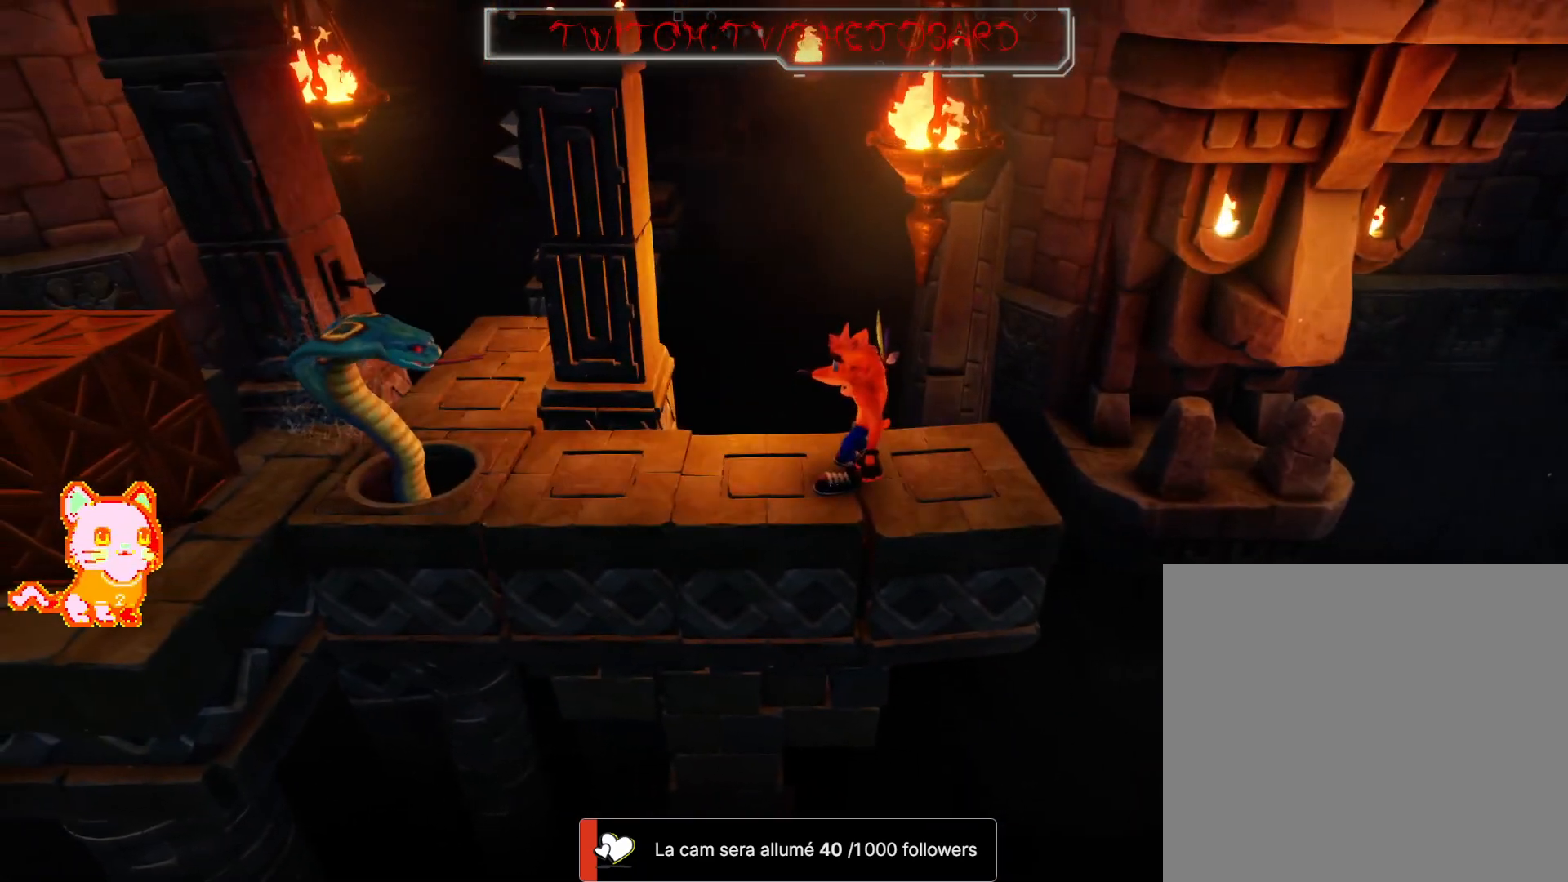
{"dt_ms": 500, "buttons": [], "left_stick": "center", "right_stick": "center", "events": []}
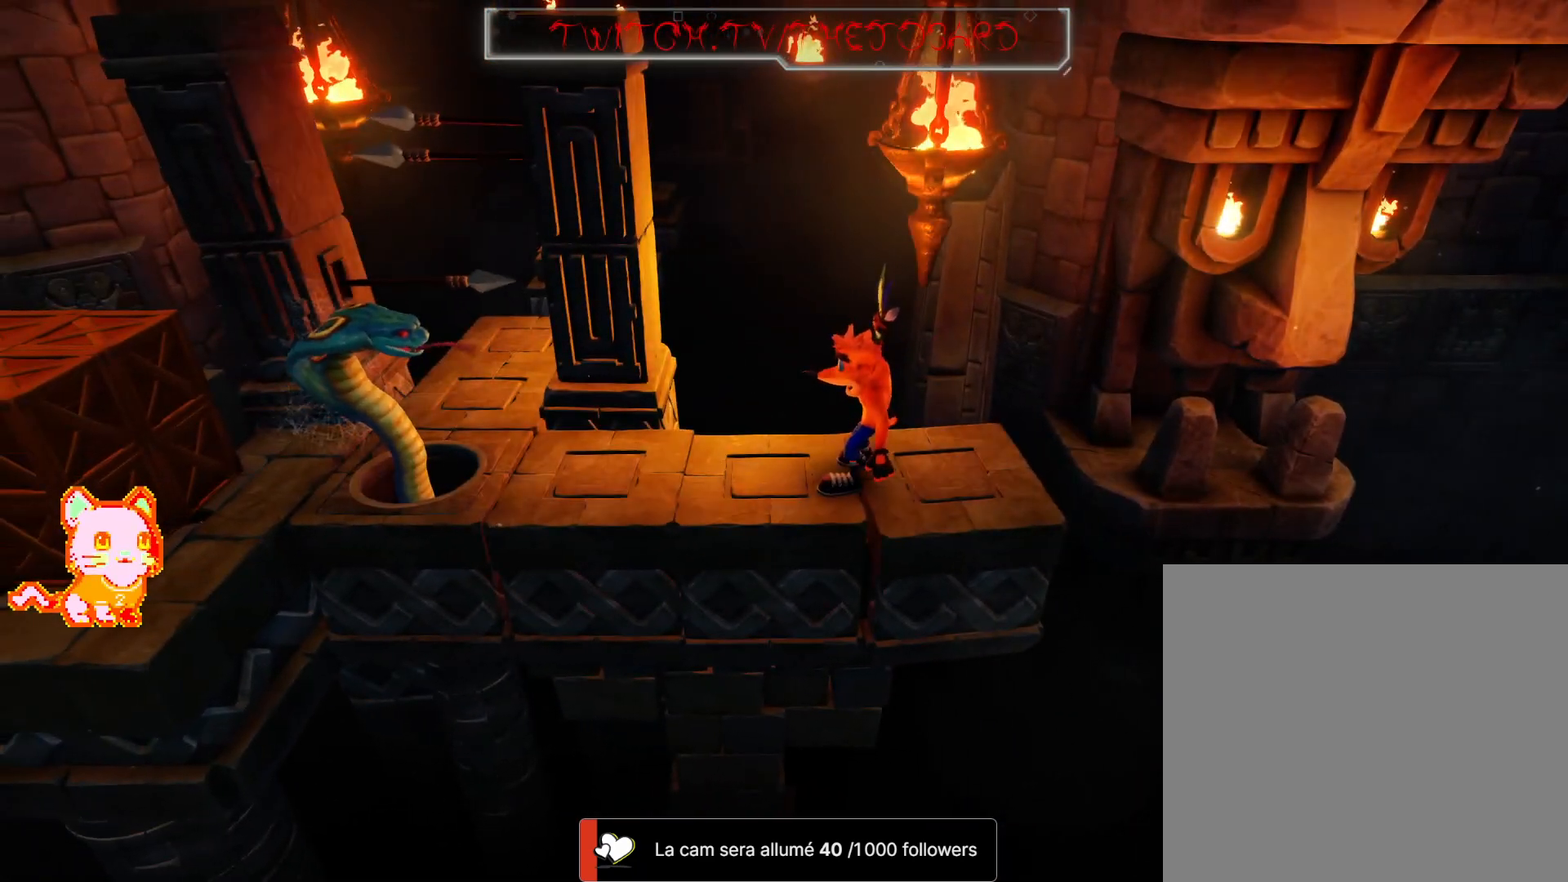
{"dt_ms": 500, "buttons": [], "left_stick": "center", "right_stick": "center", "events": []}
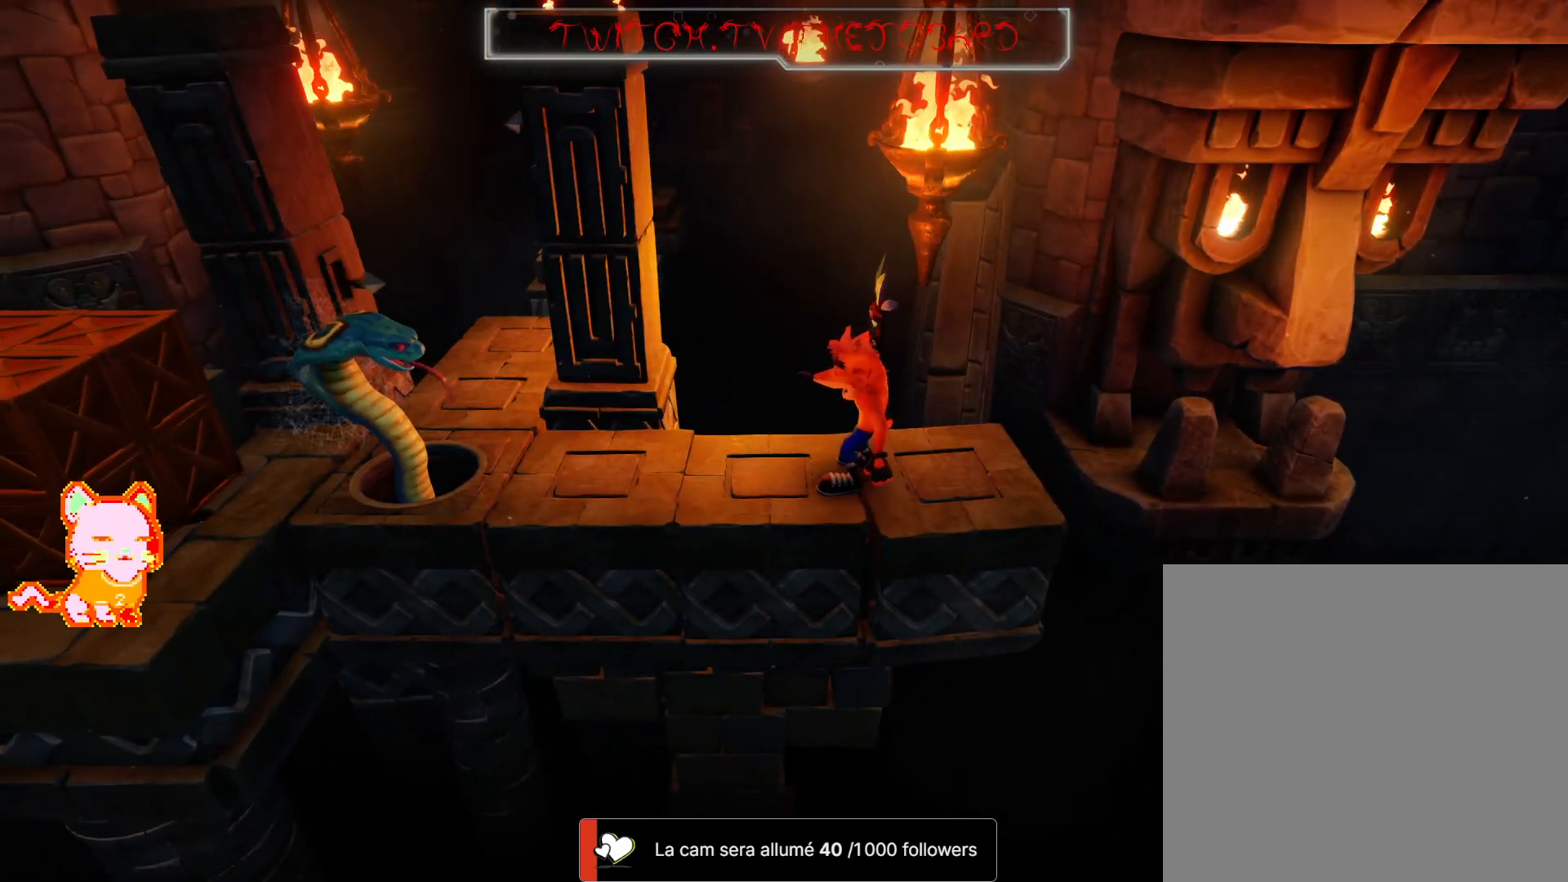
{"dt_ms": 500, "buttons": [], "left_stick": "center", "right_stick": "center", "events": []}
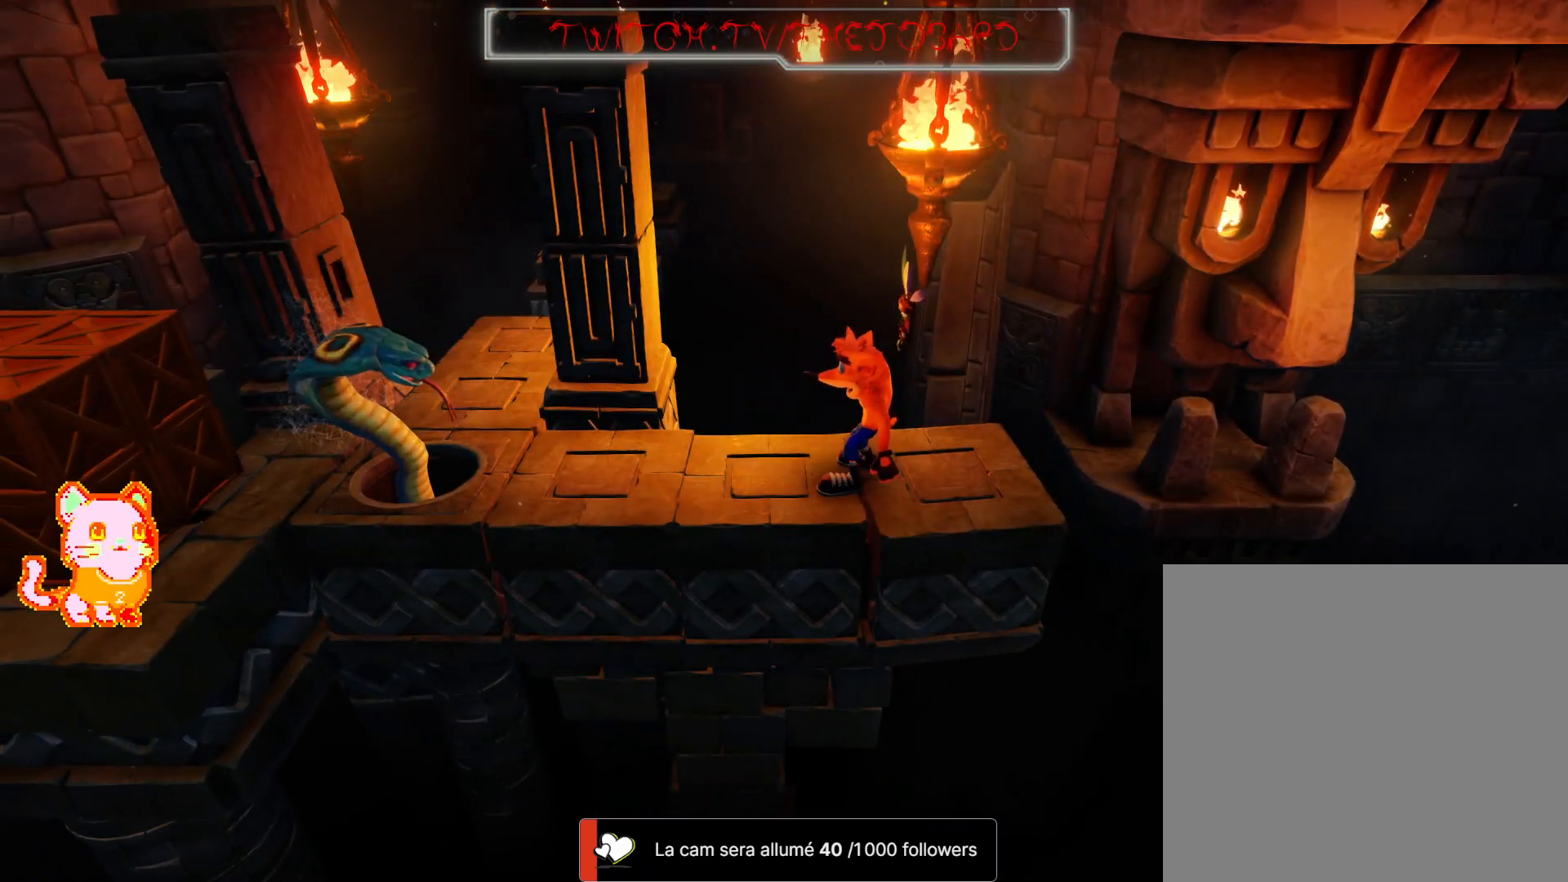
{"dt_ms": 500, "buttons": [], "left_stick": "center", "right_stick": "center", "events": []}
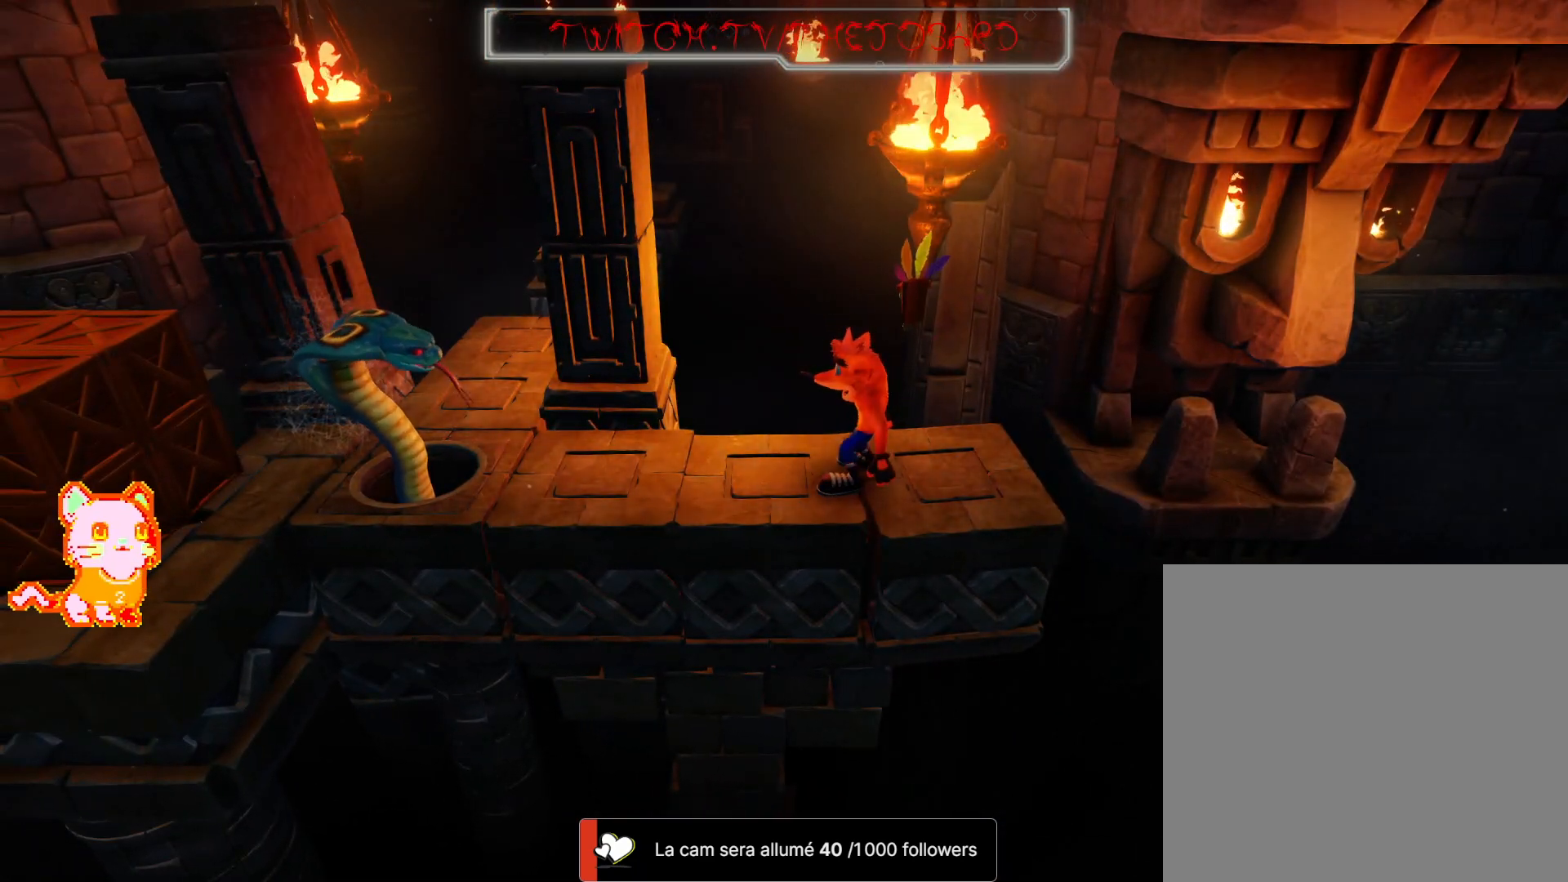
{"dt_ms": 500, "buttons": [], "left_stick": "left", "right_stick": "center", "events": [[233, "left_stick", "left"]]}
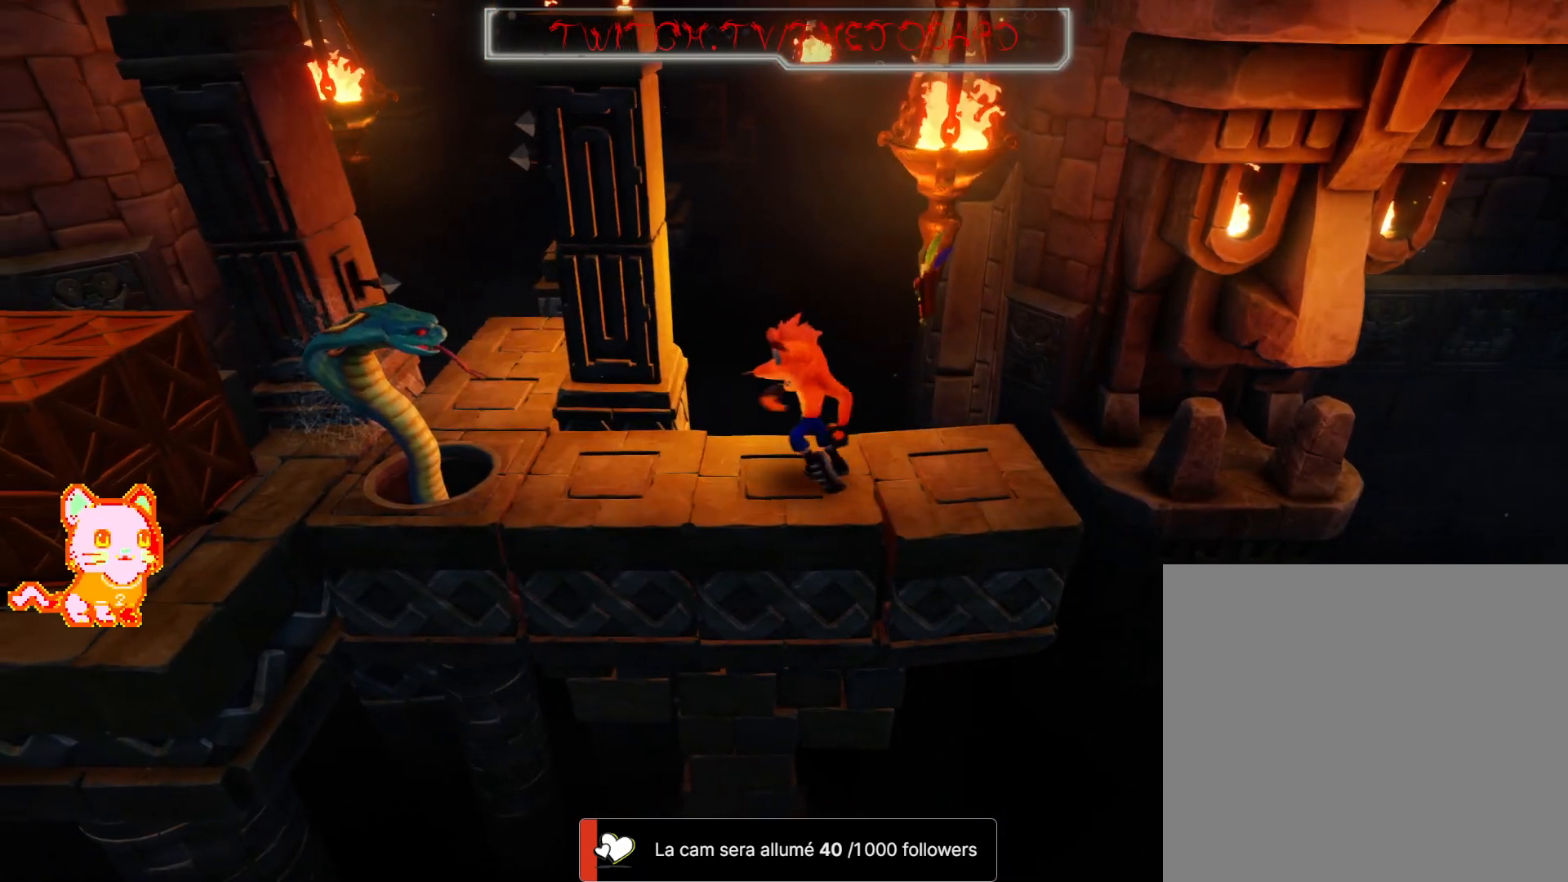
{"dt_ms": 500, "buttons": [], "left_stick": "left", "right_stick": "center", "events": [[333, "X", "down"], [450, "X", "up"]]}
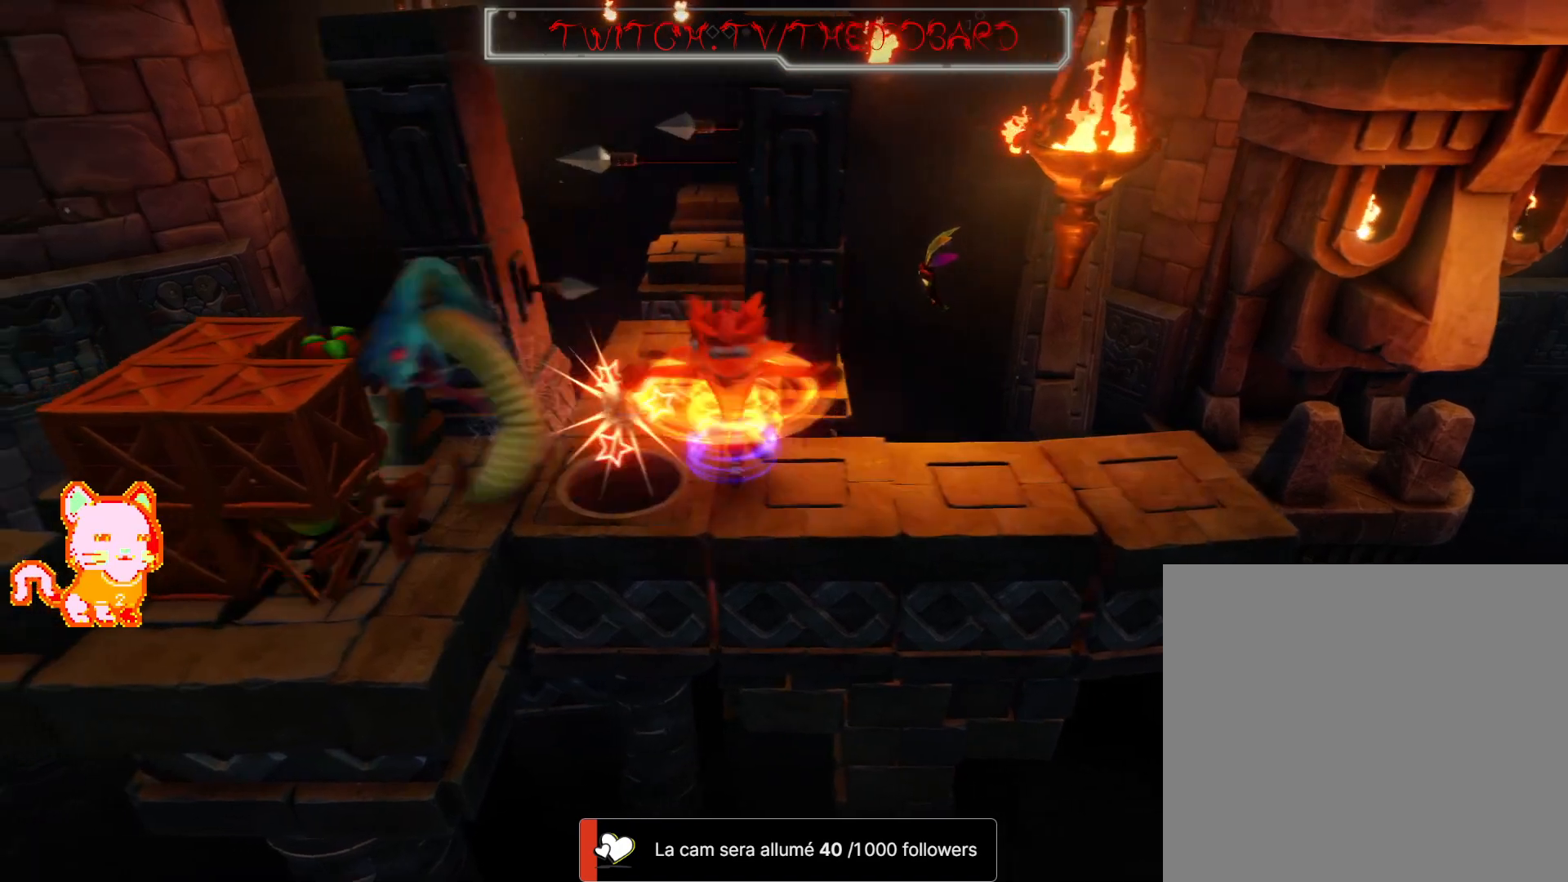
{"dt_ms": 500, "buttons": [], "left_stick": "center", "right_stick": "center", "events": [[33, "X", "down"], [83, "left_stick", "right"], [133, "X", "up"], [217, "X", "down"], [317, "X", "up"], [467, "left_stick", "center"]]}
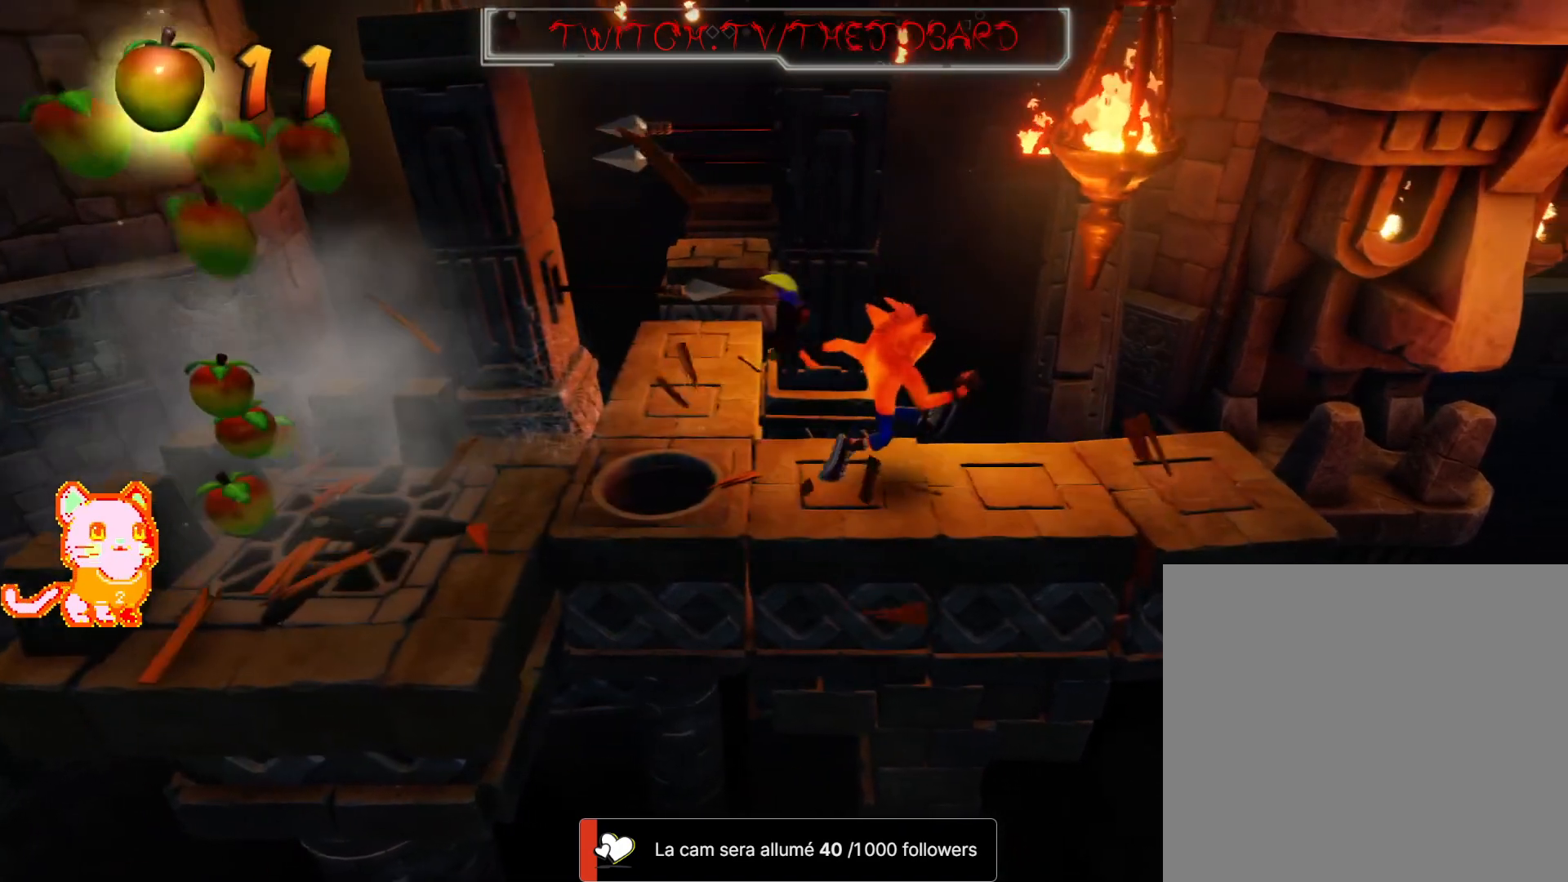
{"dt_ms": 500, "buttons": [], "left_stick": "center", "right_stick": "center", "events": []}
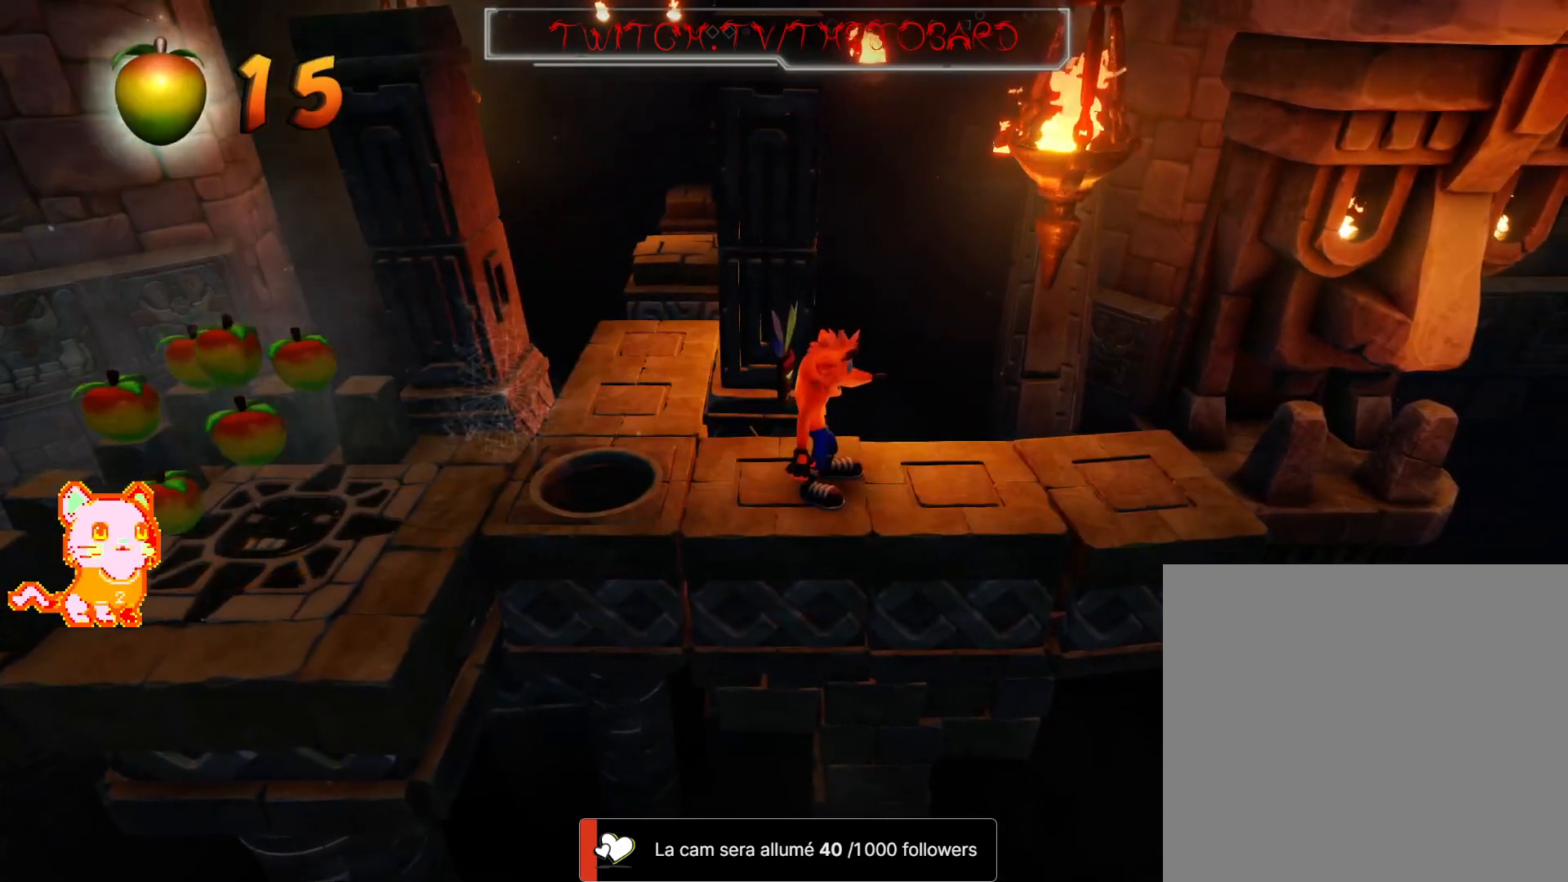
{"dt_ms": 500, "buttons": [], "left_stick": "left", "right_stick": "center", "events": [[17, "left_stick", "left"]]}
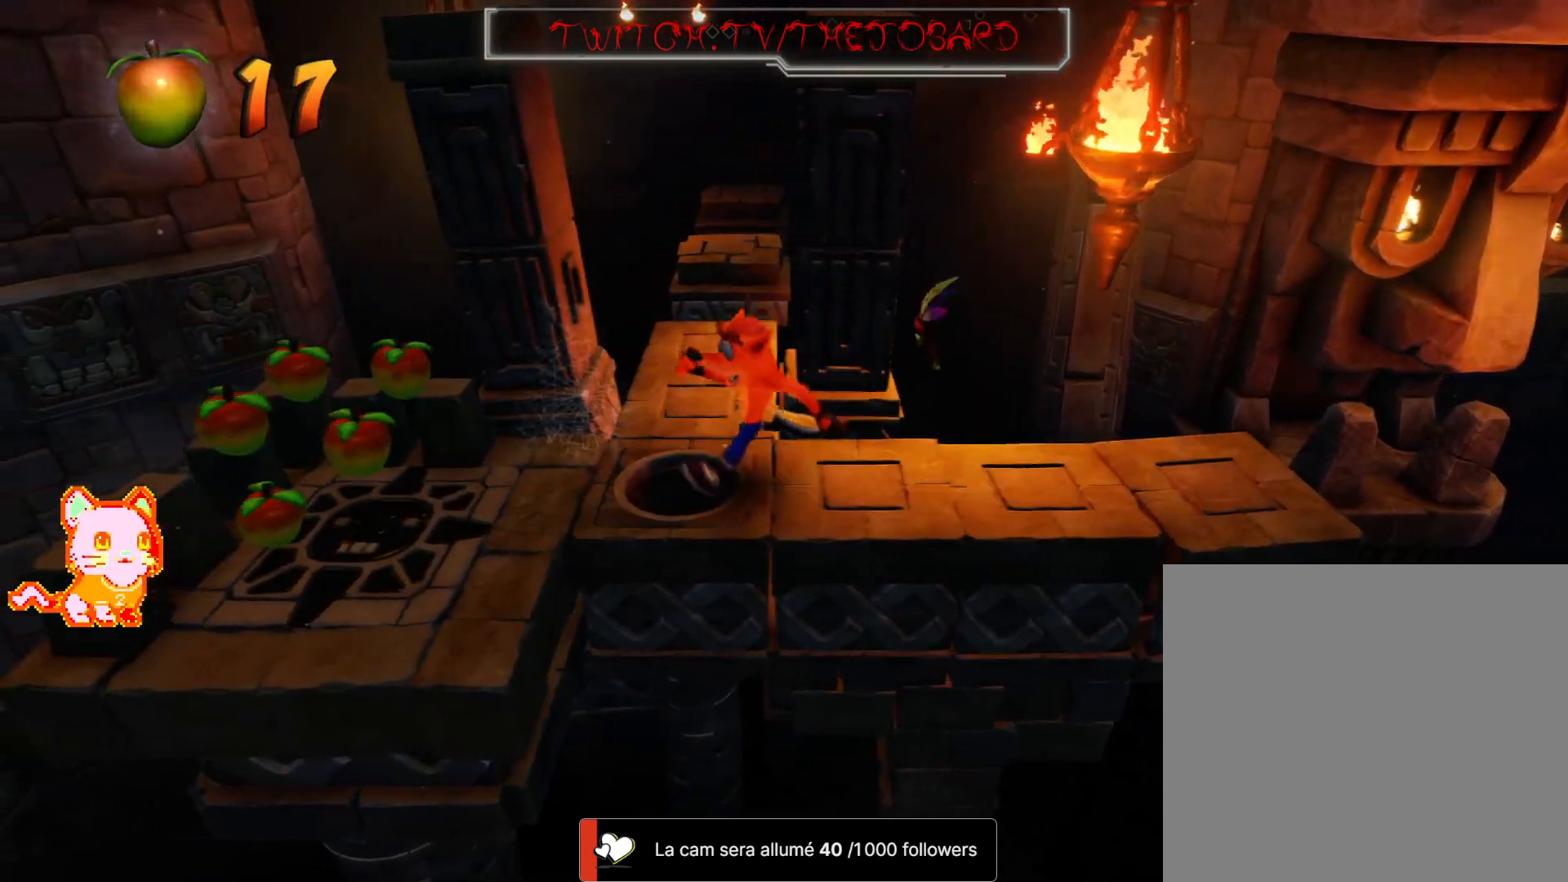
{"dt_ms": 500, "buttons": [], "left_stick": "down-left", "right_stick": "center", "events": [[467, "left_stick", "down-left"]]}
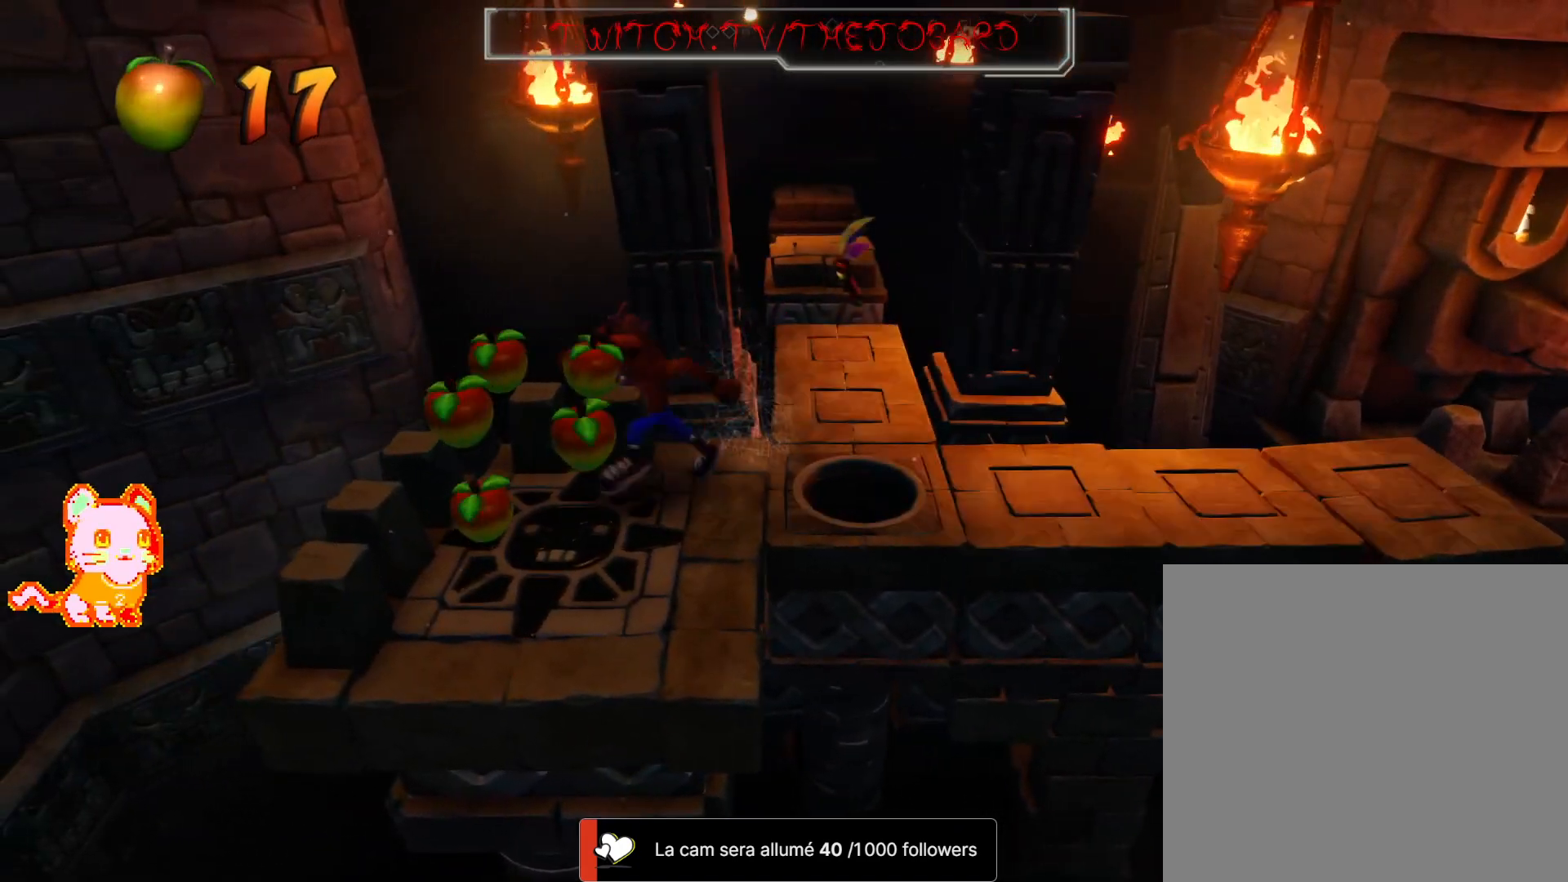
{"dt_ms": 500, "buttons": [], "left_stick": "down-right", "right_stick": "center", "events": [[283, "left_stick", "down-right"]]}
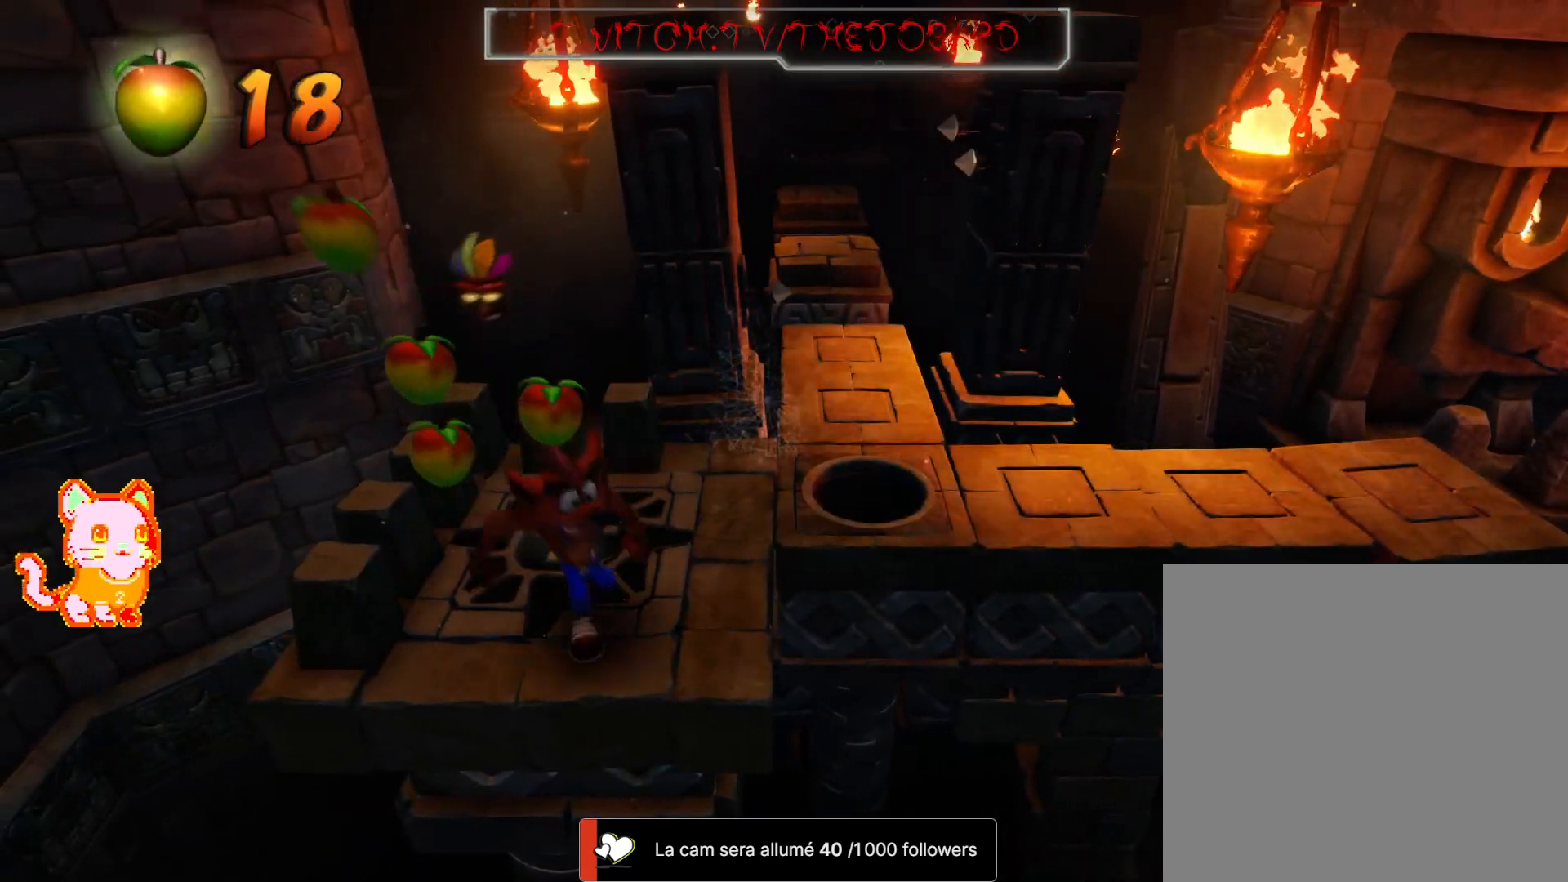
{"dt_ms": 500, "buttons": [], "left_stick": "up-right", "right_stick": "center", "events": [[17, "left_stick", "center"], [217, "left_stick", "up"], [500, "left_stick", "up-right"]]}
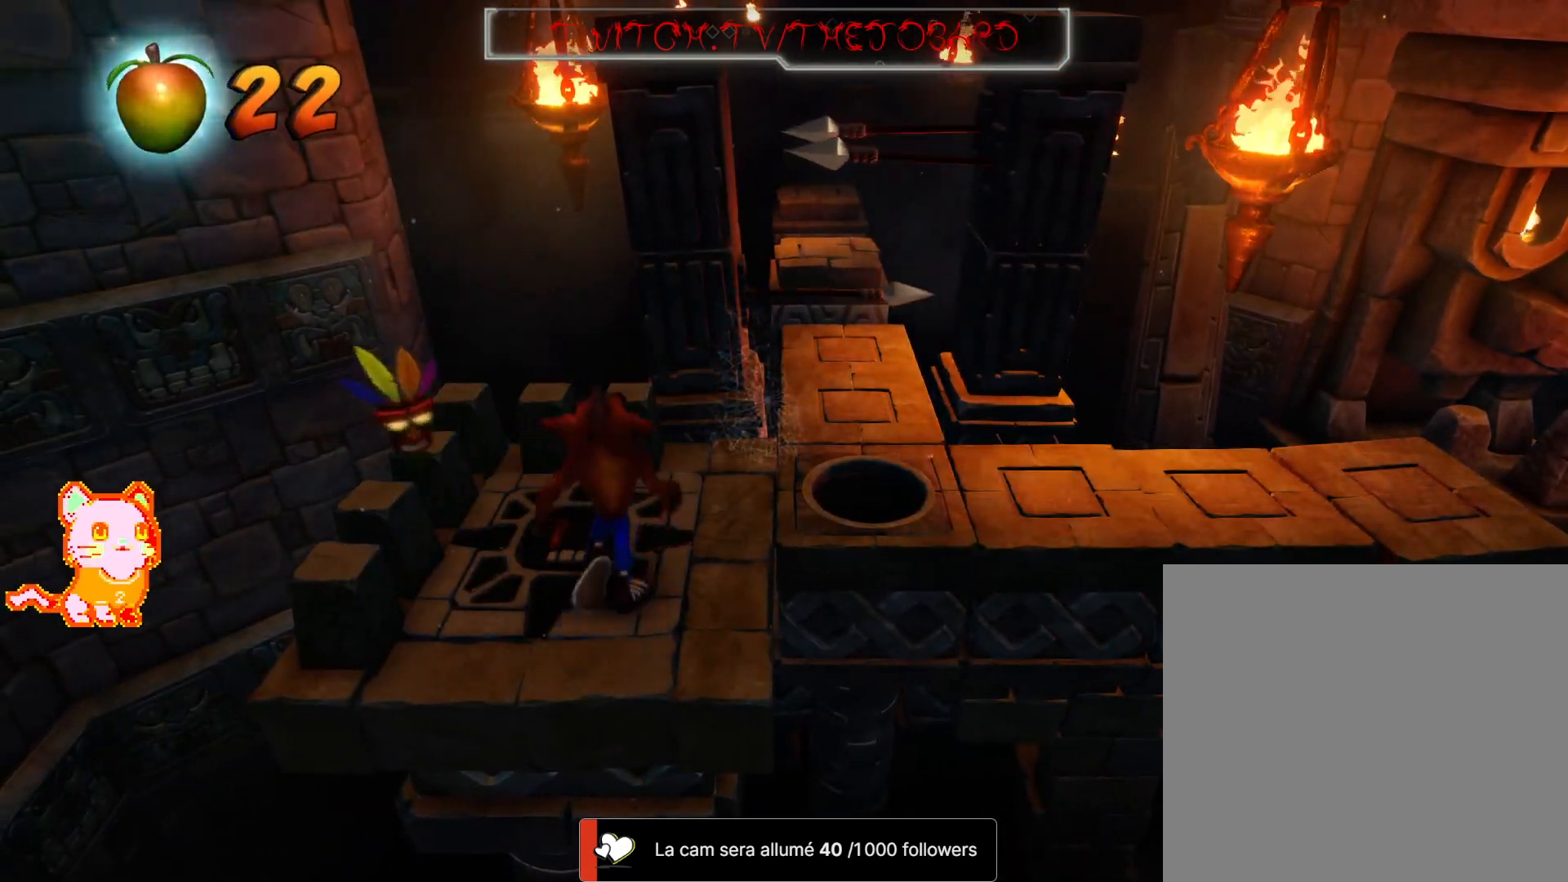
{"dt_ms": 500, "buttons": [], "left_stick": "center", "right_stick": "center", "events": [[450, "left_stick", "center"]]}
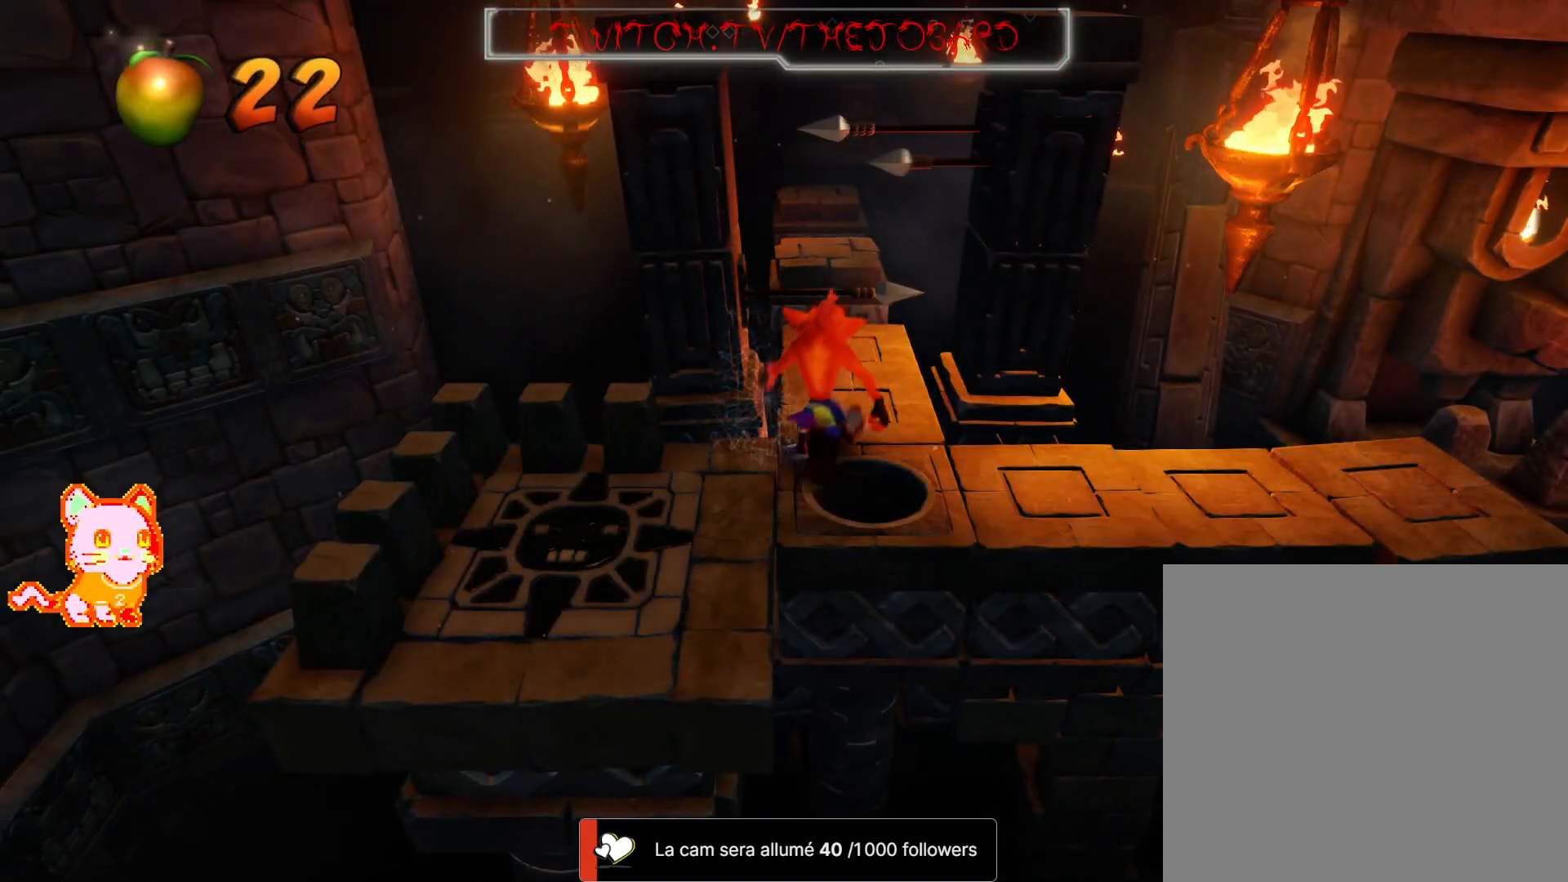
{"dt_ms": 500, "buttons": [], "left_stick": "up", "right_stick": "center", "events": [[367, "left_stick", "up"]]}
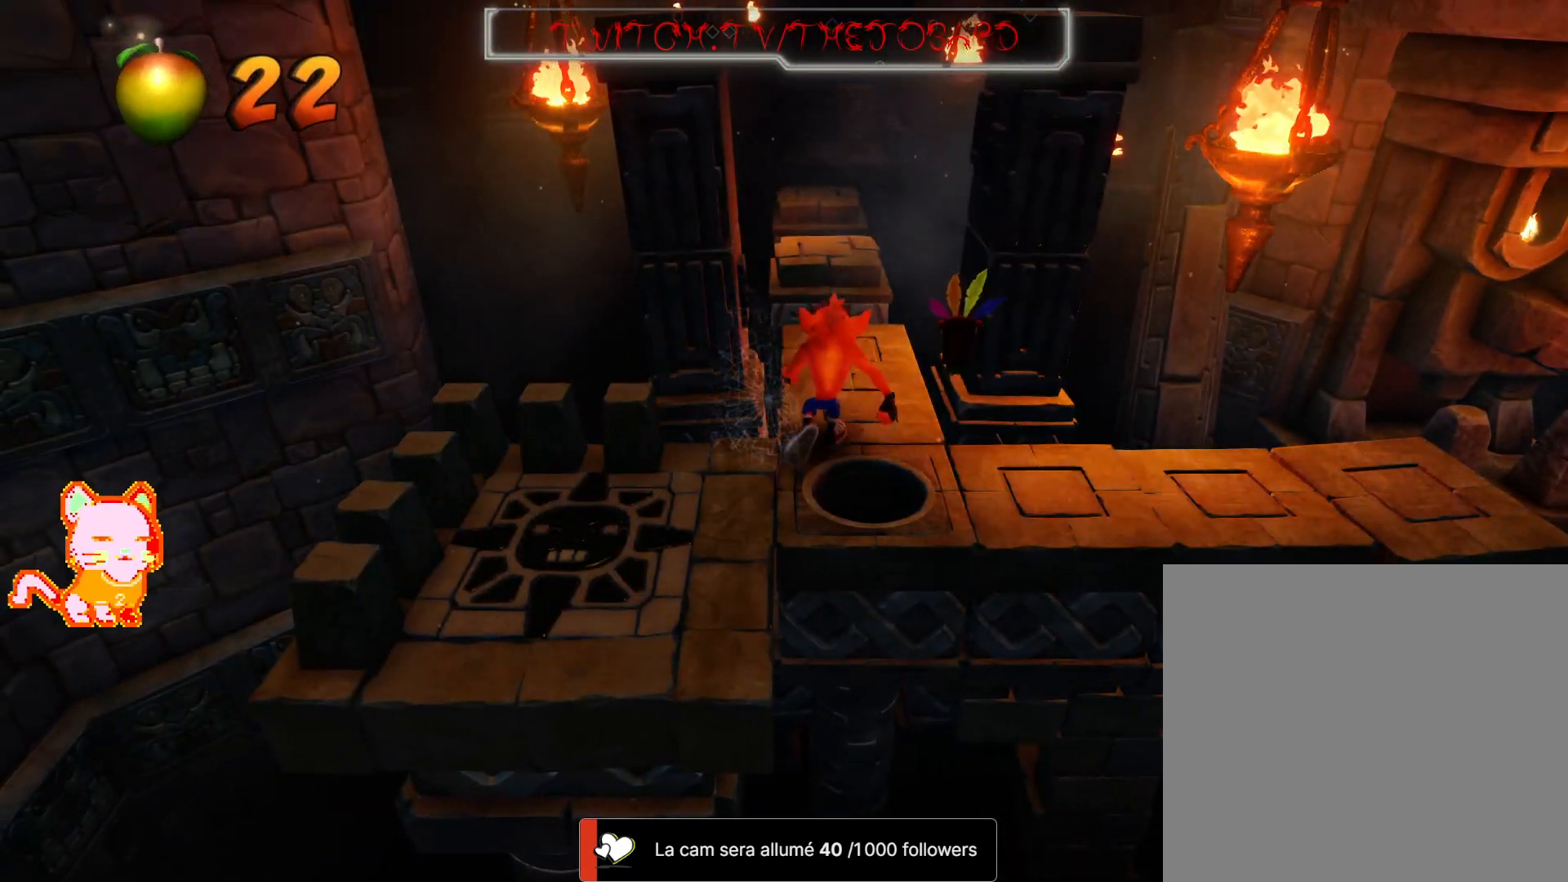
{"dt_ms": 1000, "buttons": [], "left_stick": "up", "right_stick": "center"}
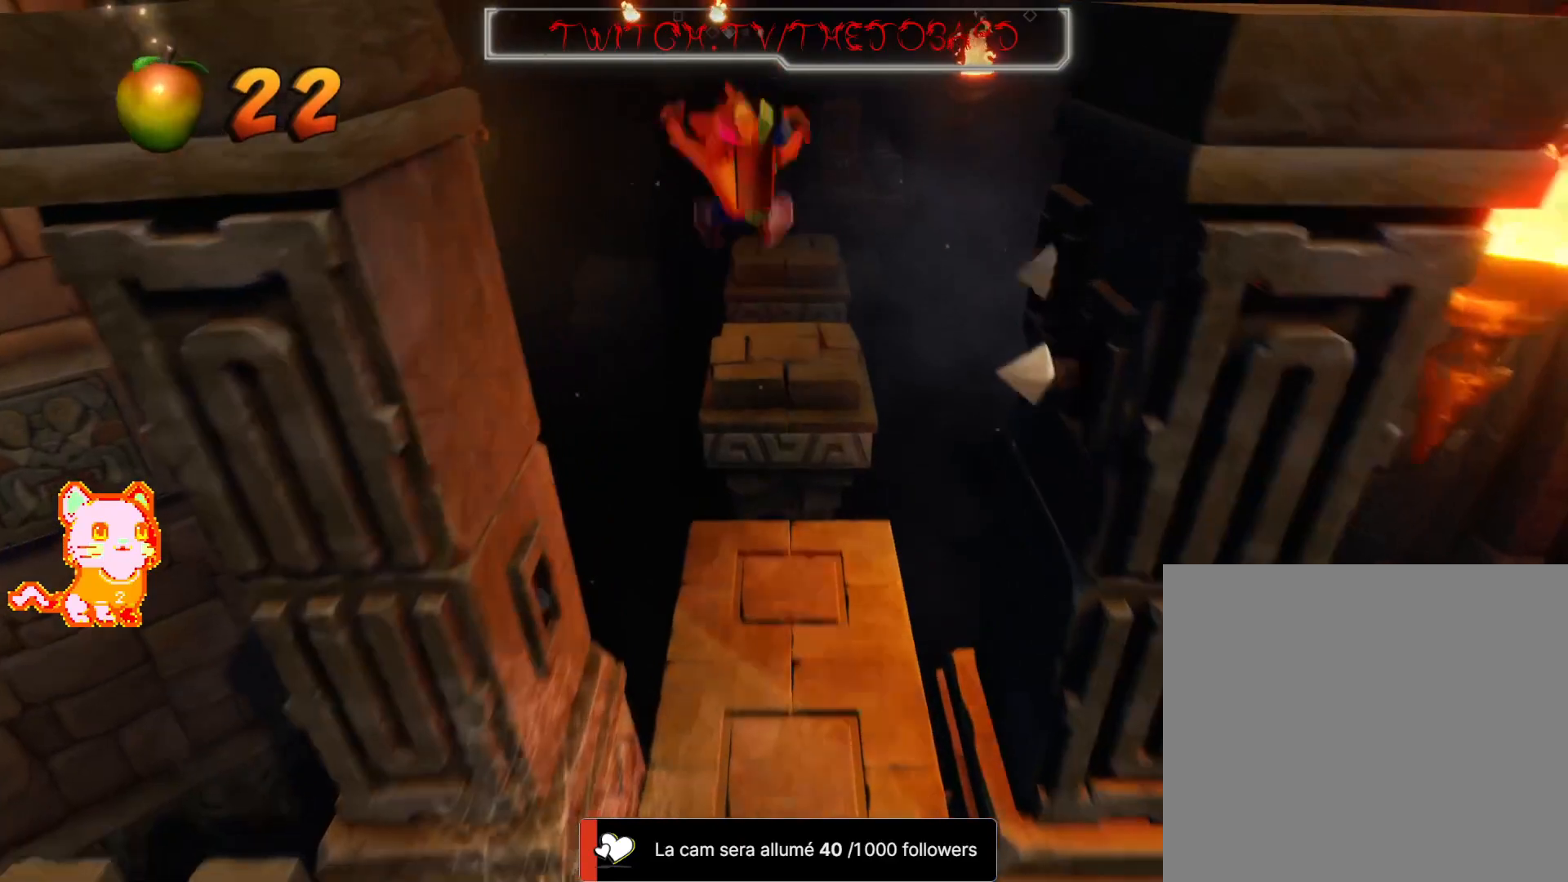
{"dt_ms": 500, "buttons": ["A"], "left_stick": "up", "right_stick": "center", "events": [[417, "A", "down"]]}
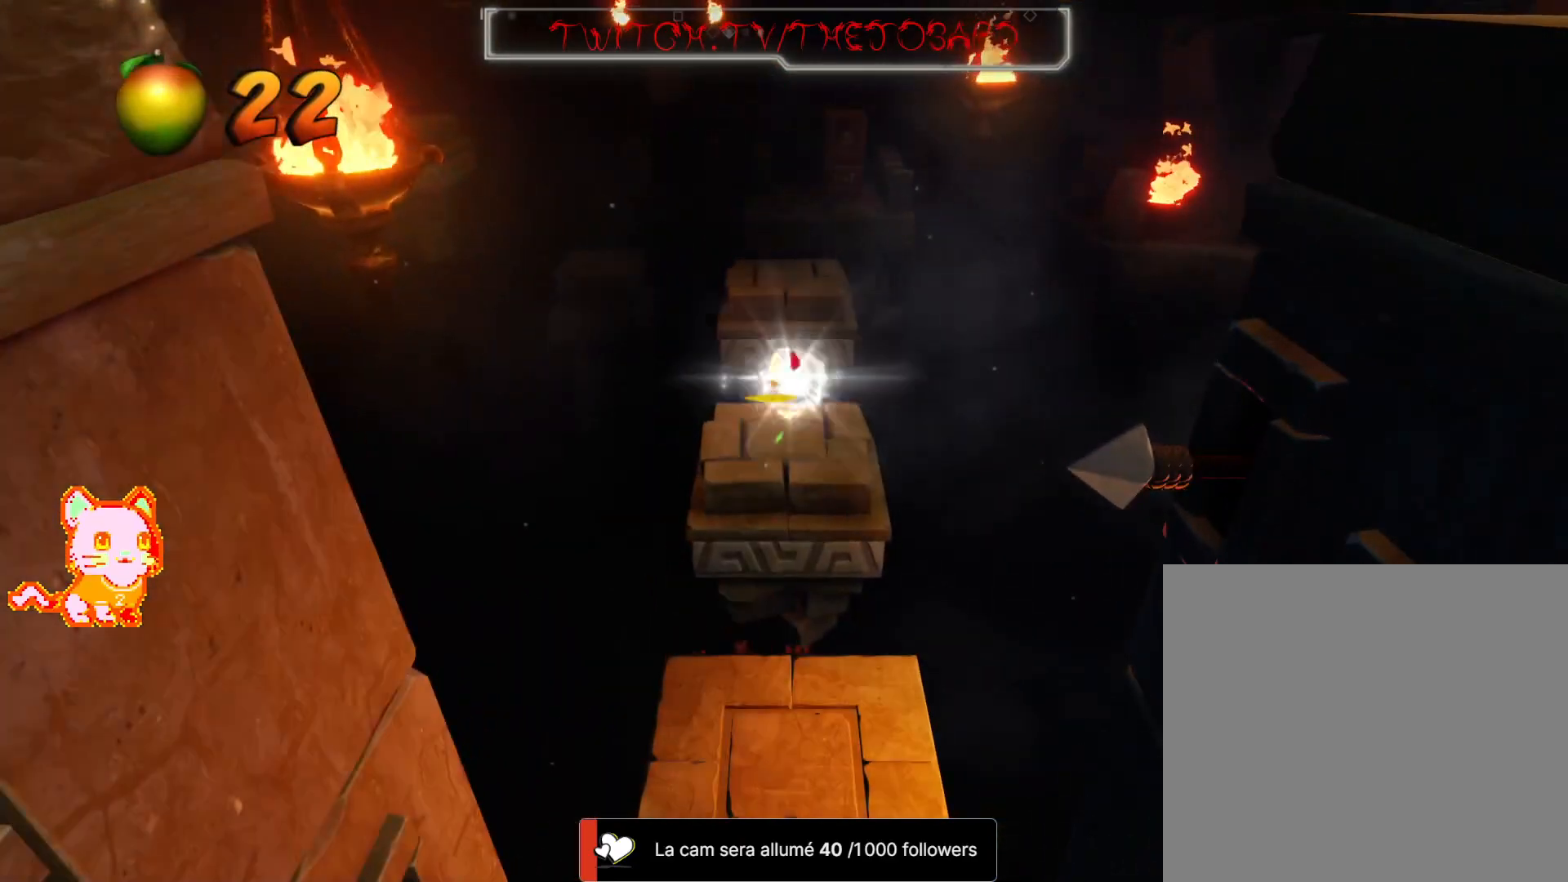
{"dt_ms": 500, "buttons": [], "left_stick": "center", "right_stick": "center", "events": [[317, "A", "up"], [317, "left_stick", "center"]]}
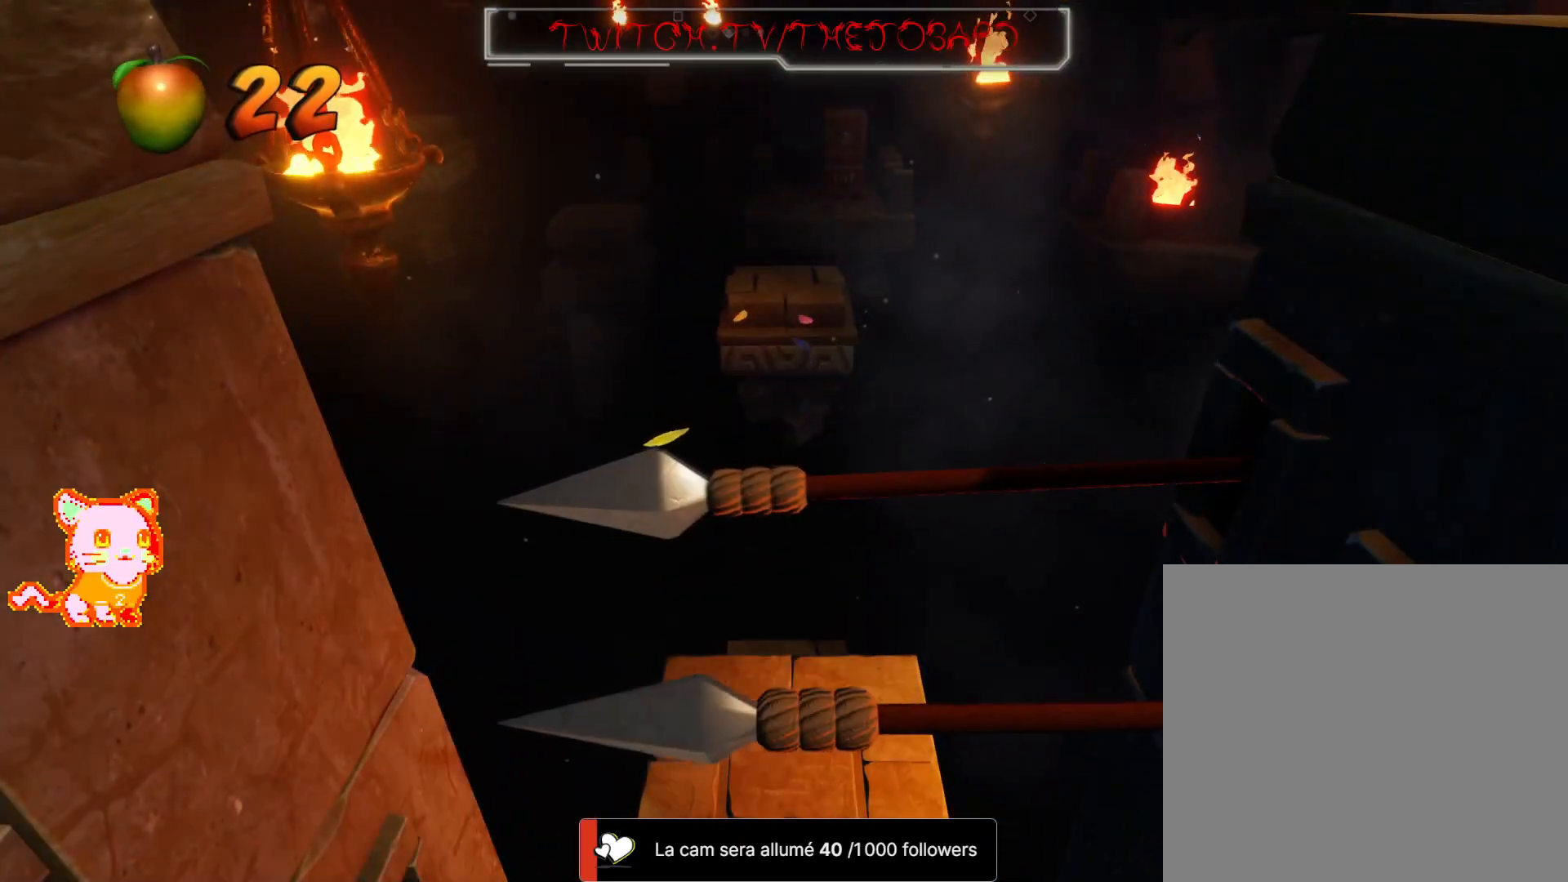
{"dt_ms": 500, "buttons": [], "left_stick": "center", "right_stick": "center", "events": []}
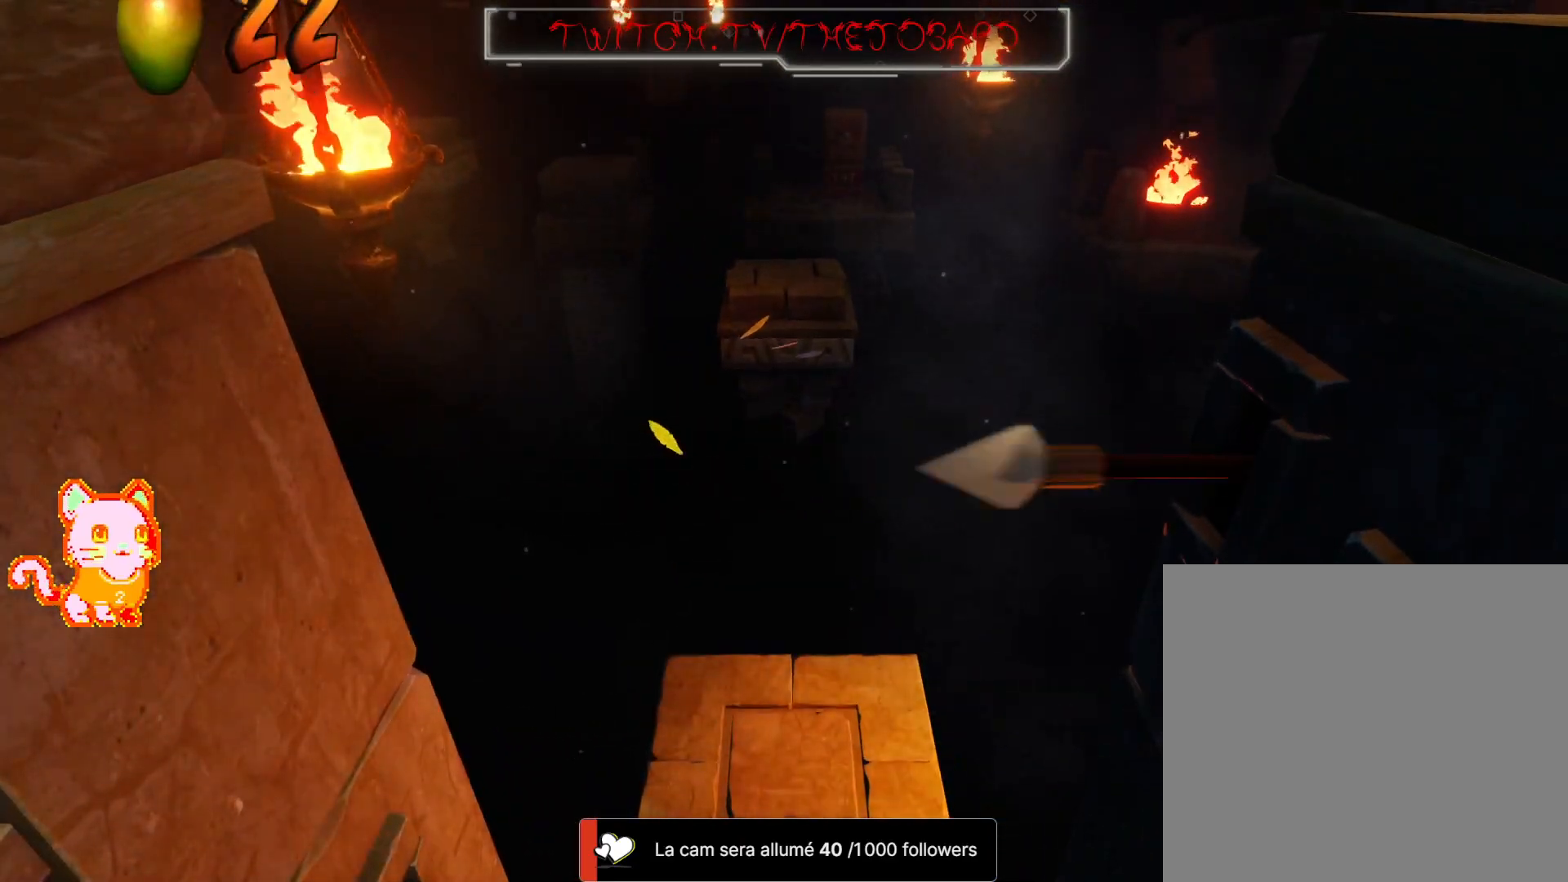
{"dt_ms": 500, "buttons": [], "left_stick": "up-right", "right_stick": "center", "events": [[350, "left_stick", "up-right"]]}
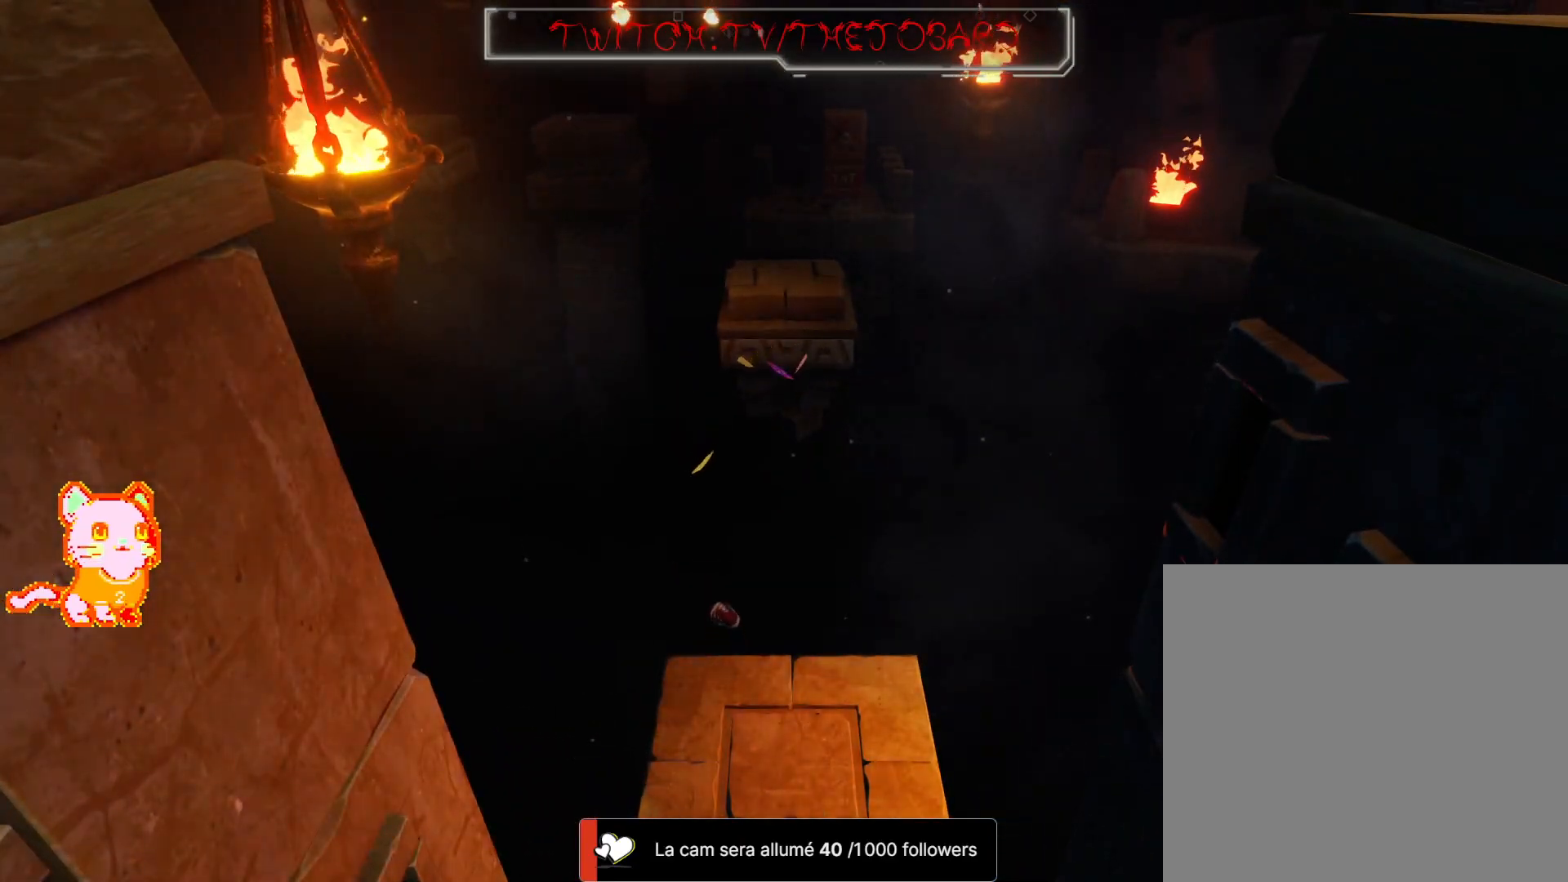
{"dt_ms": 500, "buttons": [], "left_stick": "center", "right_stick": "center", "events": [[267, "left_stick", "center"]]}
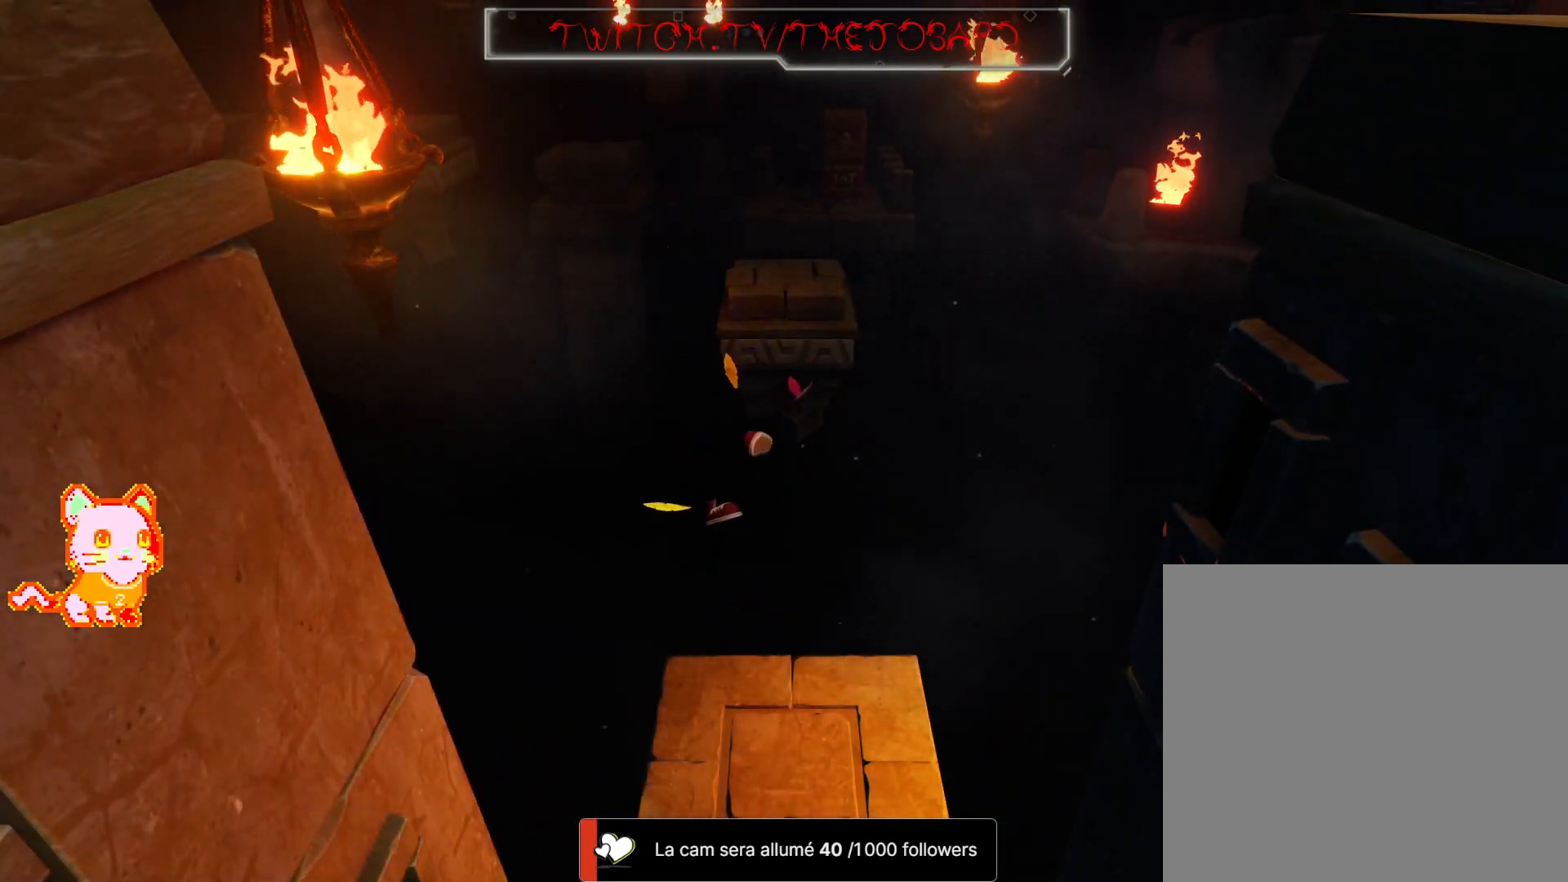
{"dt_ms": 500, "buttons": [], "left_stick": "up-right", "right_stick": "center", "events": [[217, "left_stick", "up-right"]]}
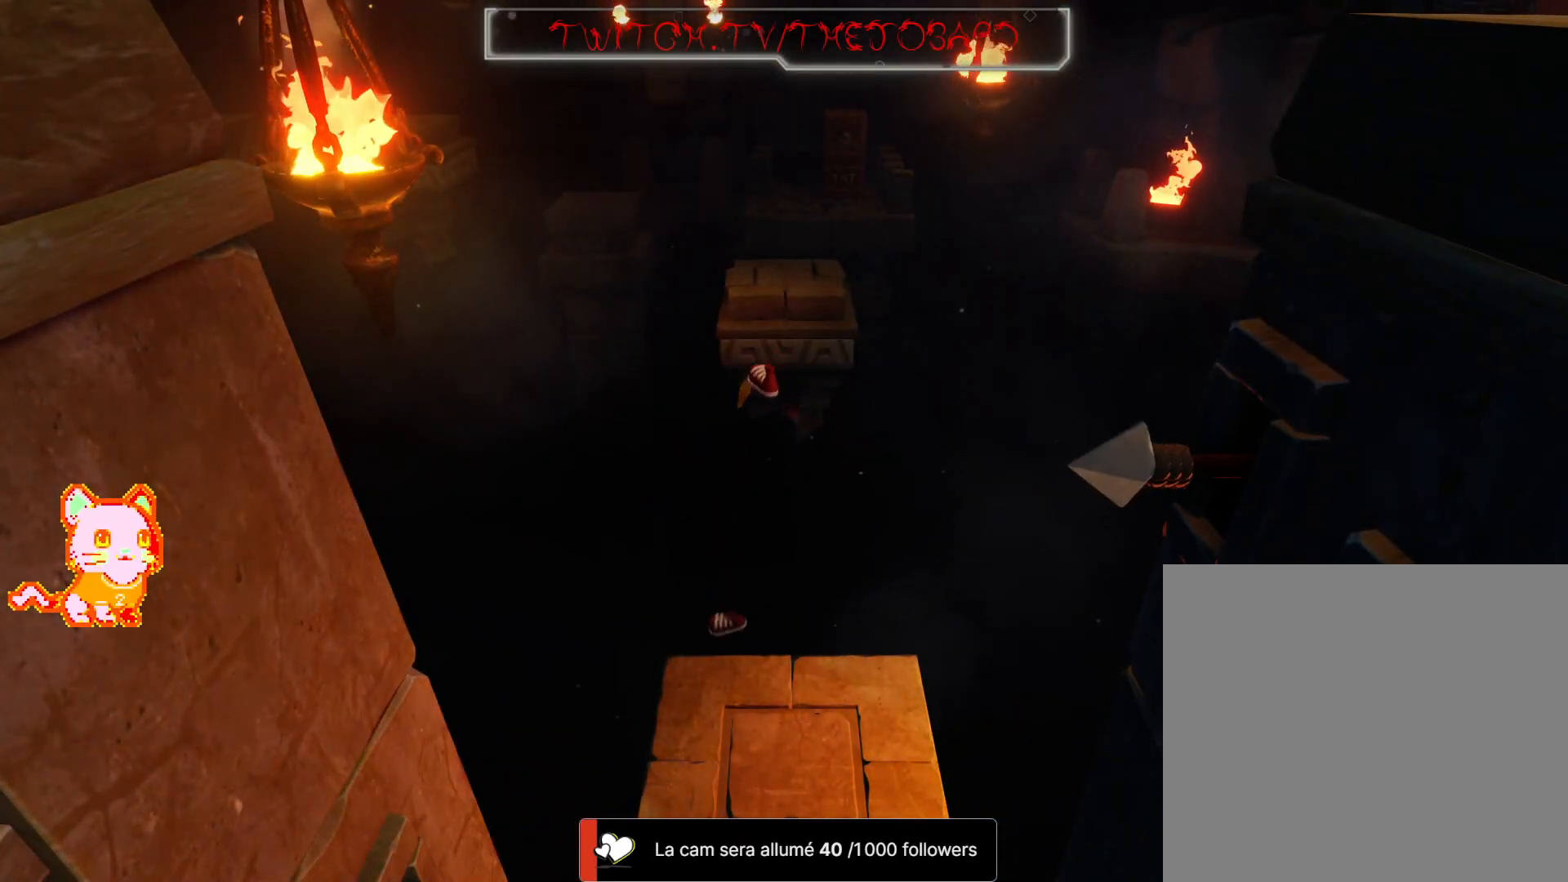
{"dt_ms": 500, "buttons": [], "left_stick": "center", "right_stick": "center", "events": [[400, "left_stick", "center"]]}
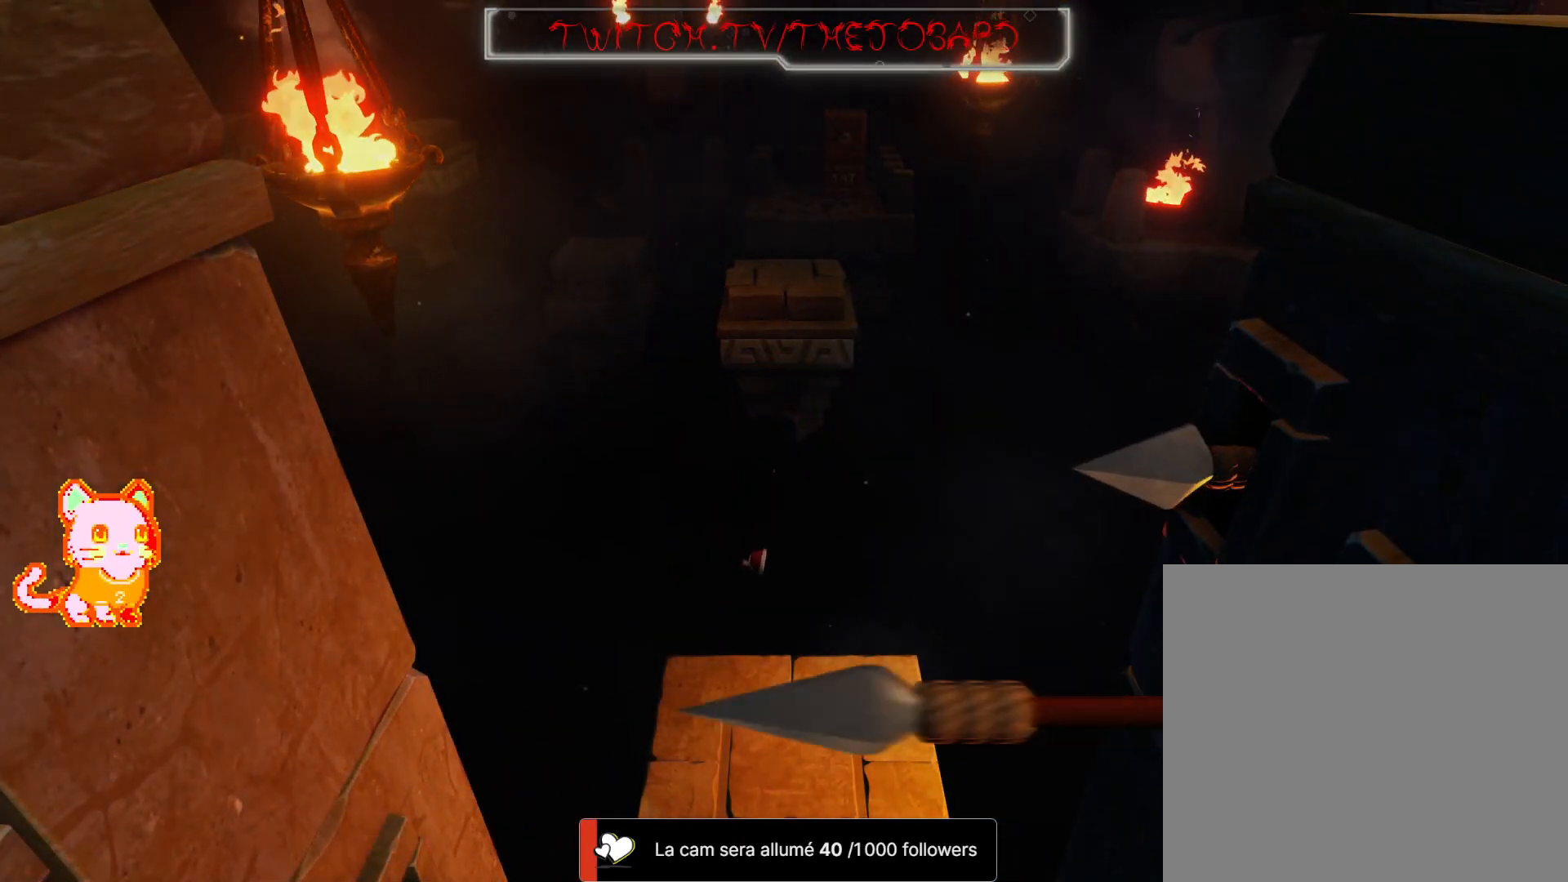
{"dt_ms": 500, "buttons": [], "left_stick": "center", "right_stick": "center", "events": []}
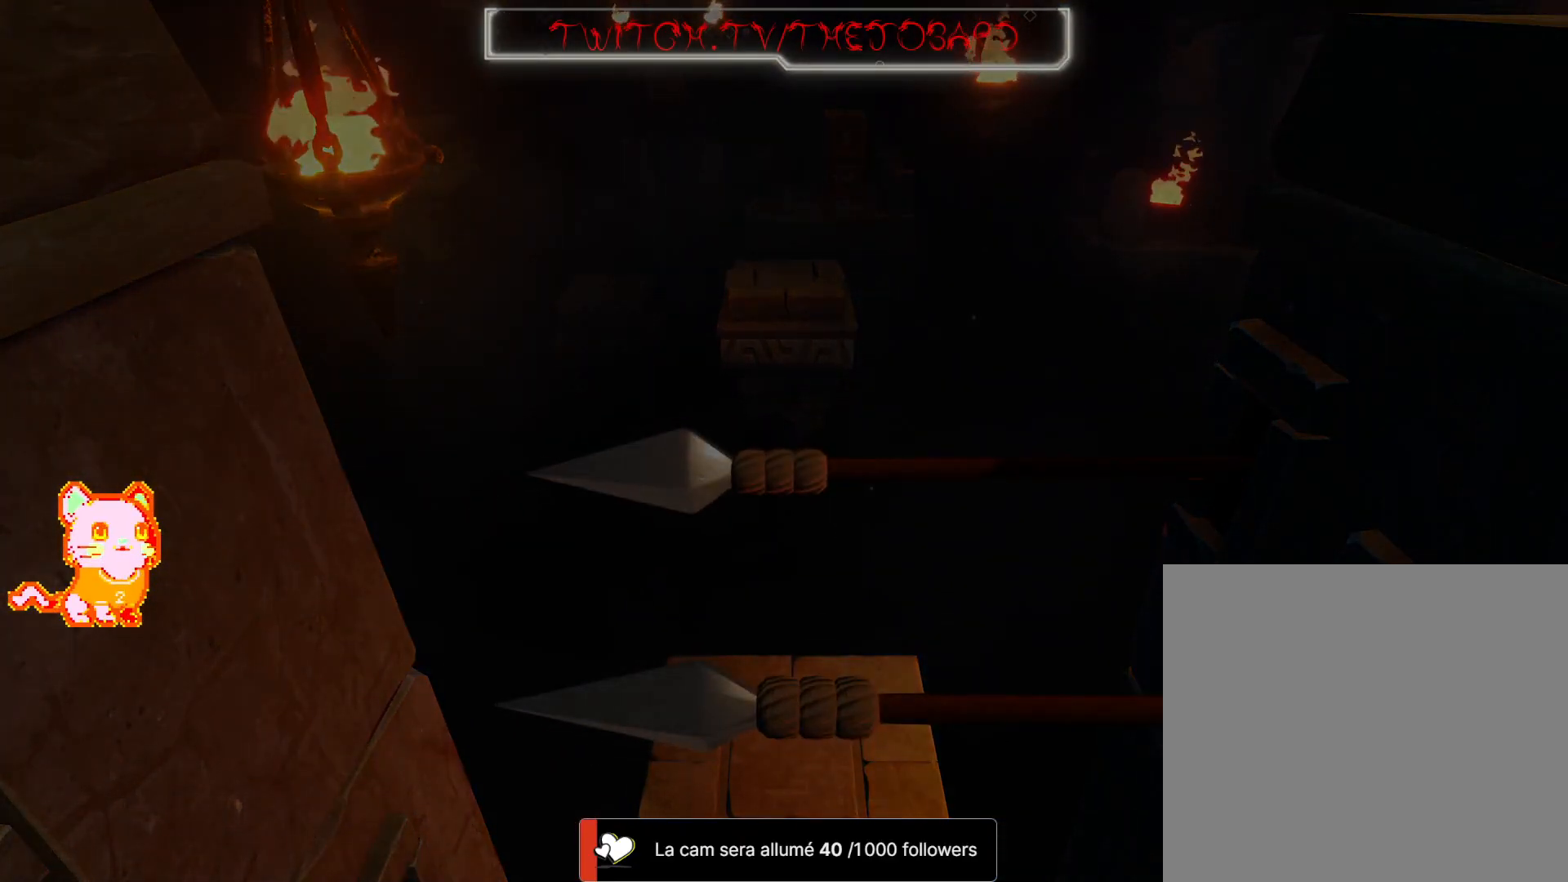
{"dt_ms": 500, "buttons": [], "left_stick": "center", "right_stick": "center", "events": []}
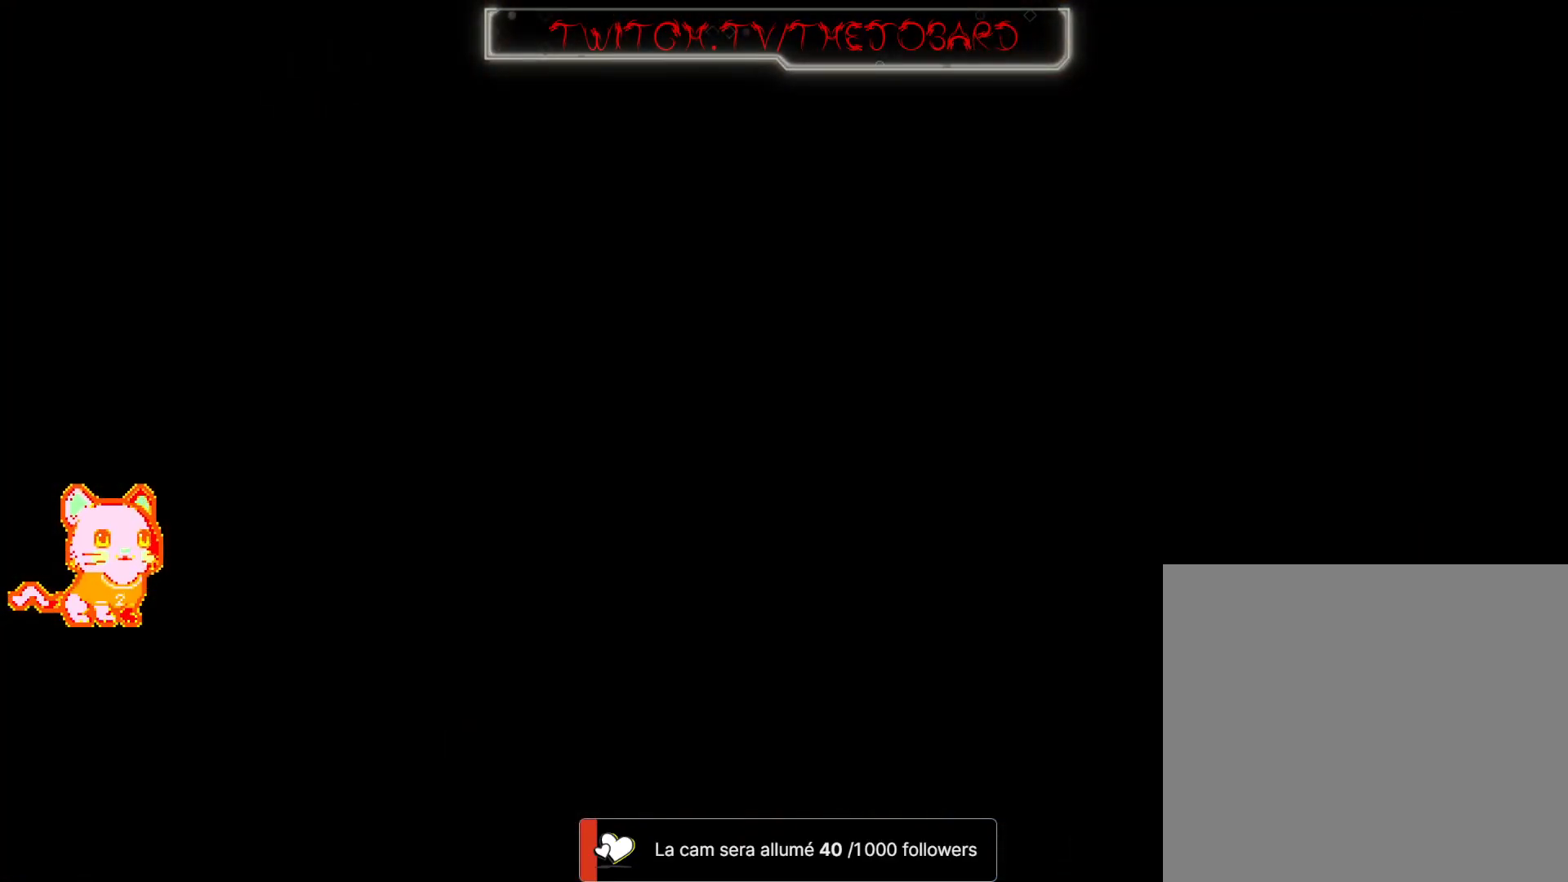
{"dt_ms": 500, "buttons": [], "left_stick": "center", "right_stick": "center", "events": []}
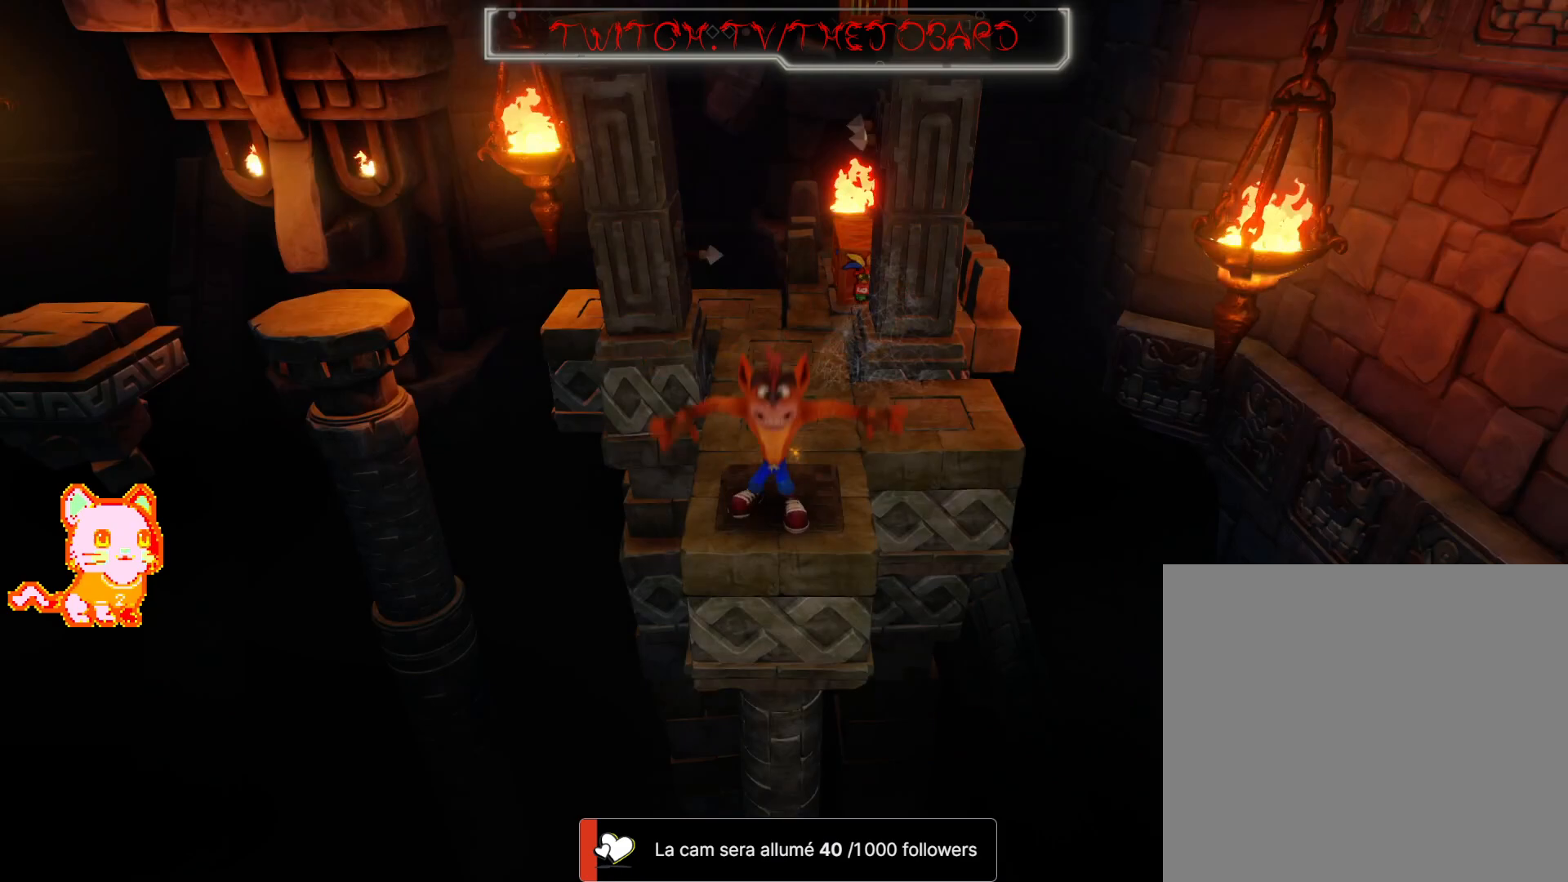
{"dt_ms": 500, "buttons": [], "left_stick": "center", "right_stick": "center", "events": []}
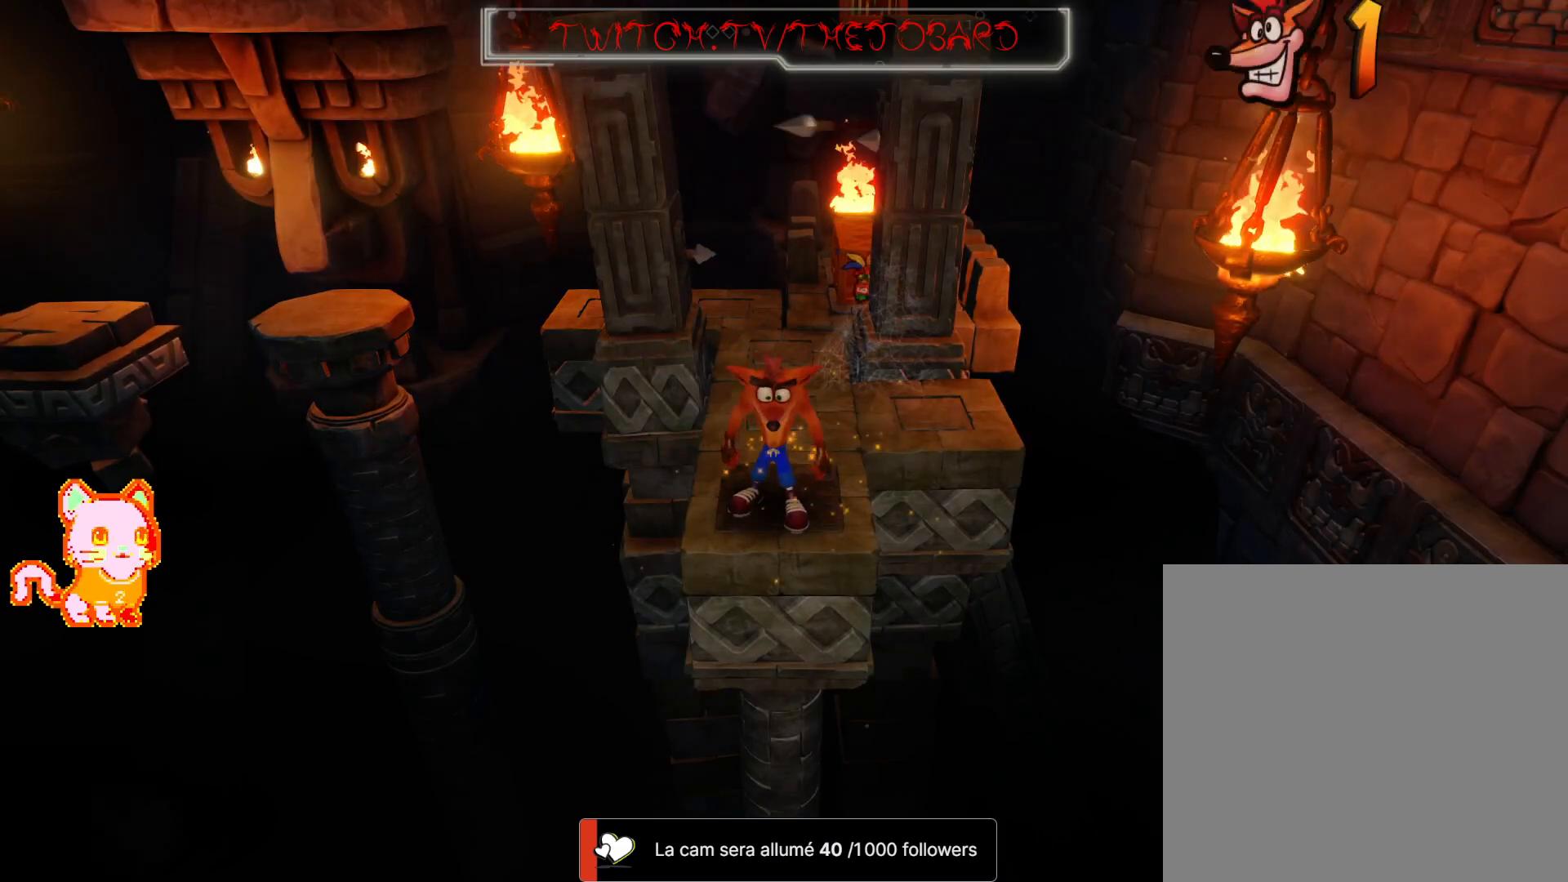
{"dt_ms": 500, "buttons": [], "left_stick": "up", "right_stick": "center", "events": [[67, "left_stick", "up"]]}